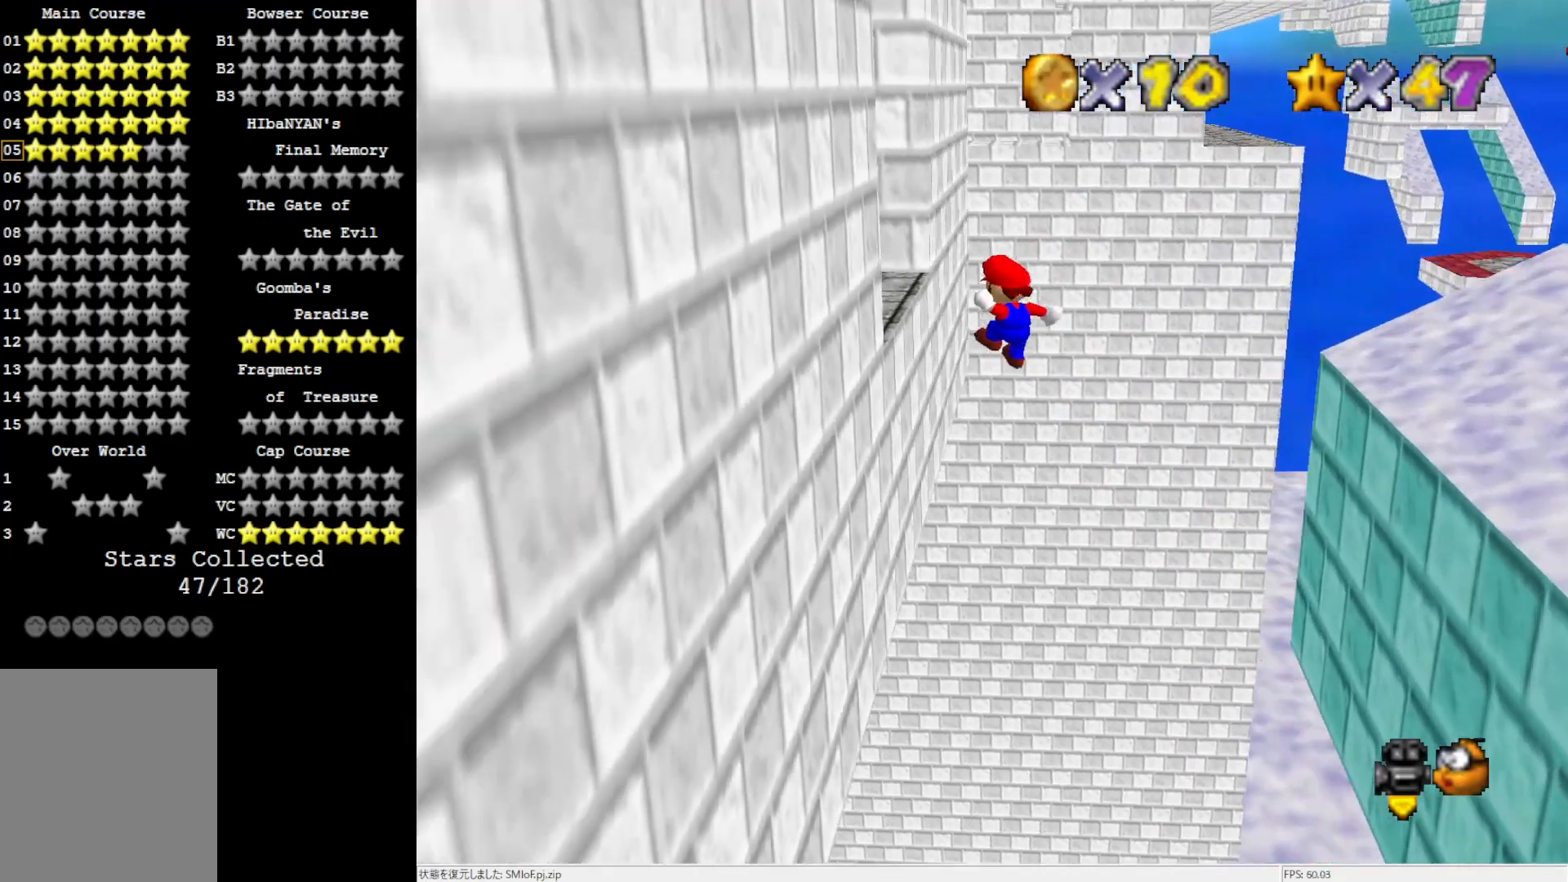
Gameplay with a controller (Nintendo layout); each line is a JSON object with the inputs held at the frame after it. "events" lists button and stick changes between this image and that frame as [ms after this image, input, new state], when the widget could be followed in between. Not read: L3 R3.
{"buttons": [], "left_stick": "center", "events": [[100, "A", "up"], [300, "A", "down"], [367, "left_stick", "center"], [400, "A", "up"]]}
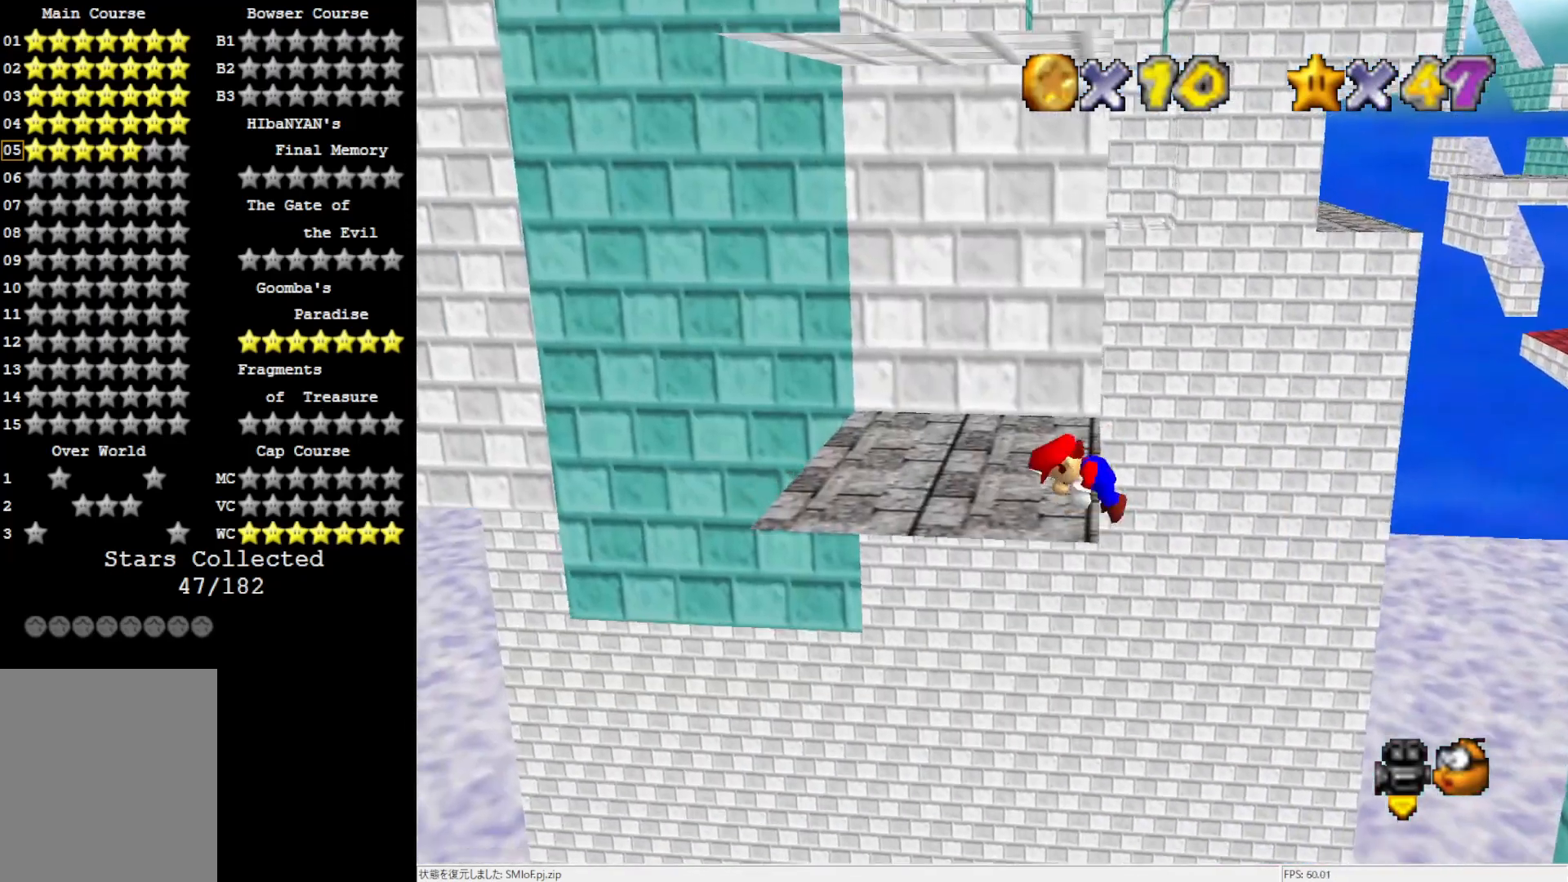
{"buttons": [], "left_stick": "center", "events": []}
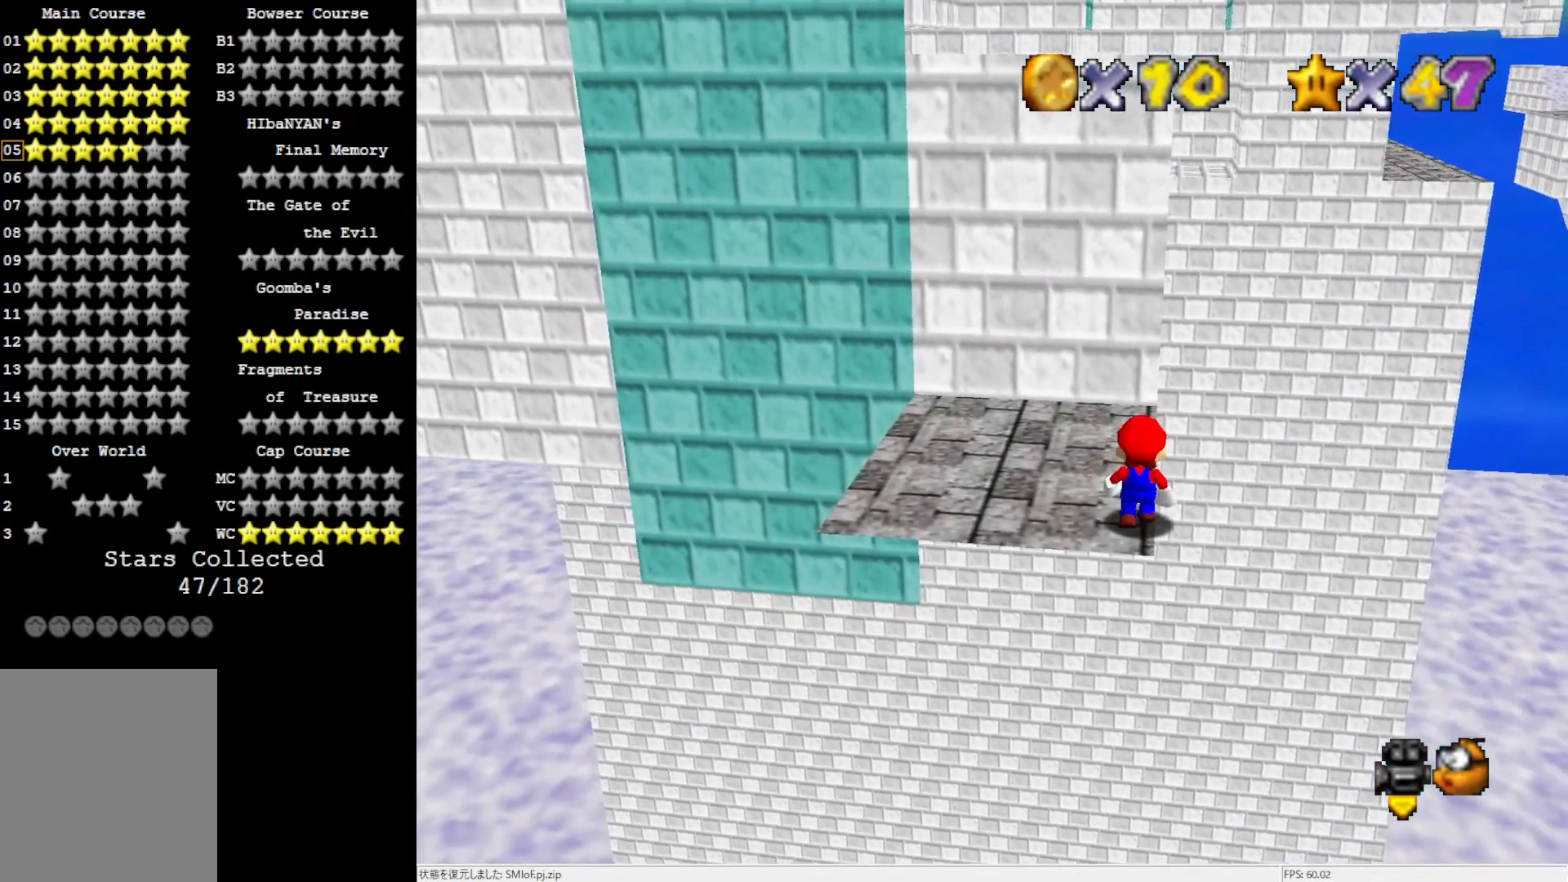
{"buttons": ["A"], "left_stick": "down-left", "events": [[233, "A", "down"], [267, "left_stick", "down-left"]]}
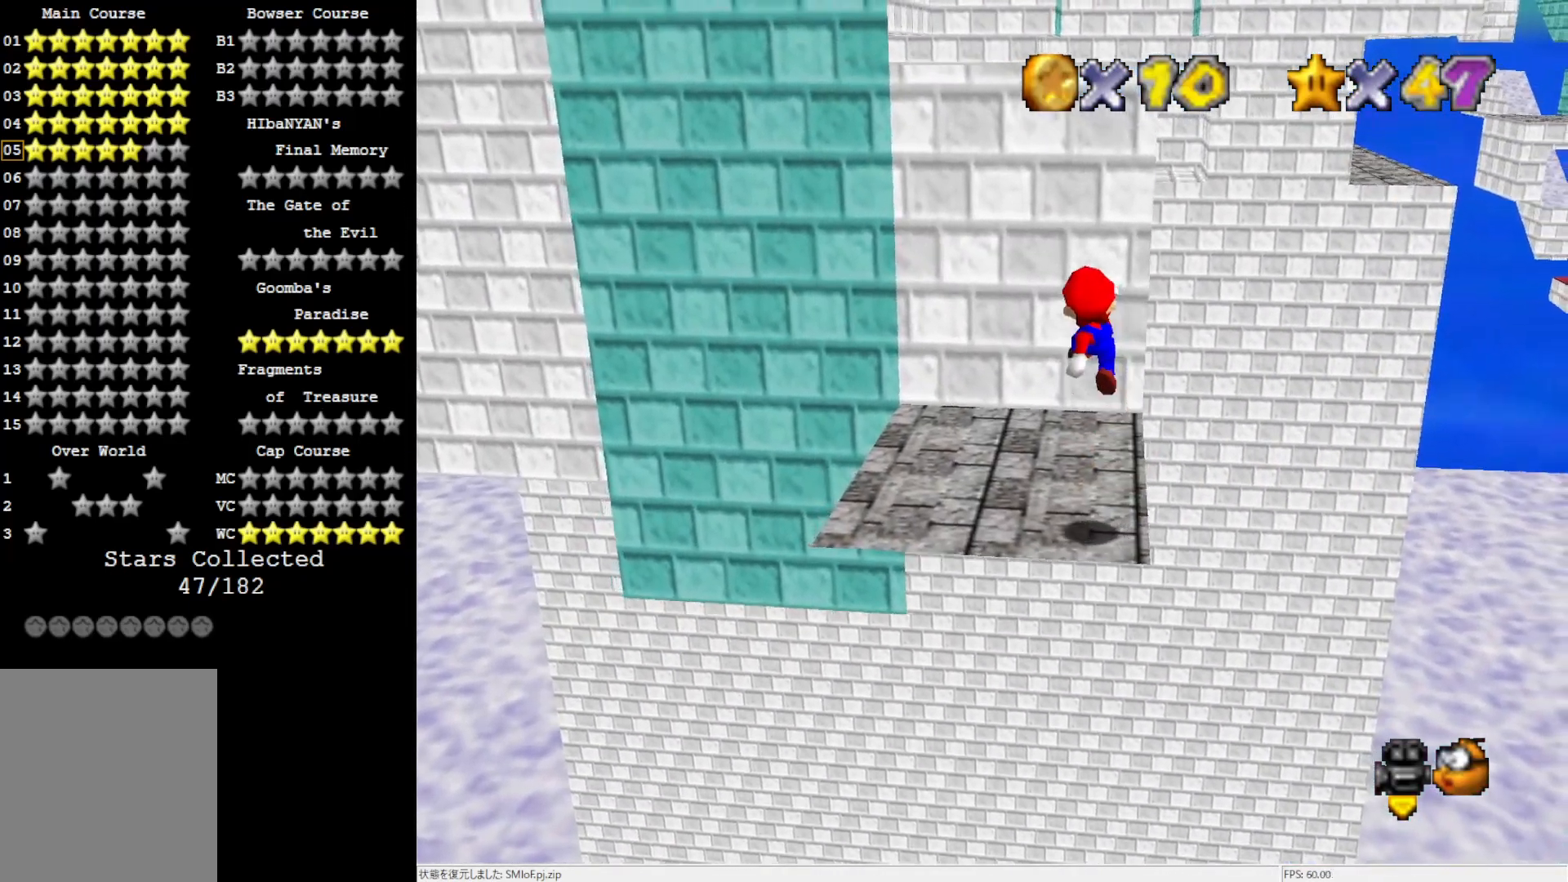
{"buttons": [], "left_stick": "left", "events": [[200, "left_stick", "left"], [300, "B", "down"], [433, "B", "up"], [467, "A", "up"]]}
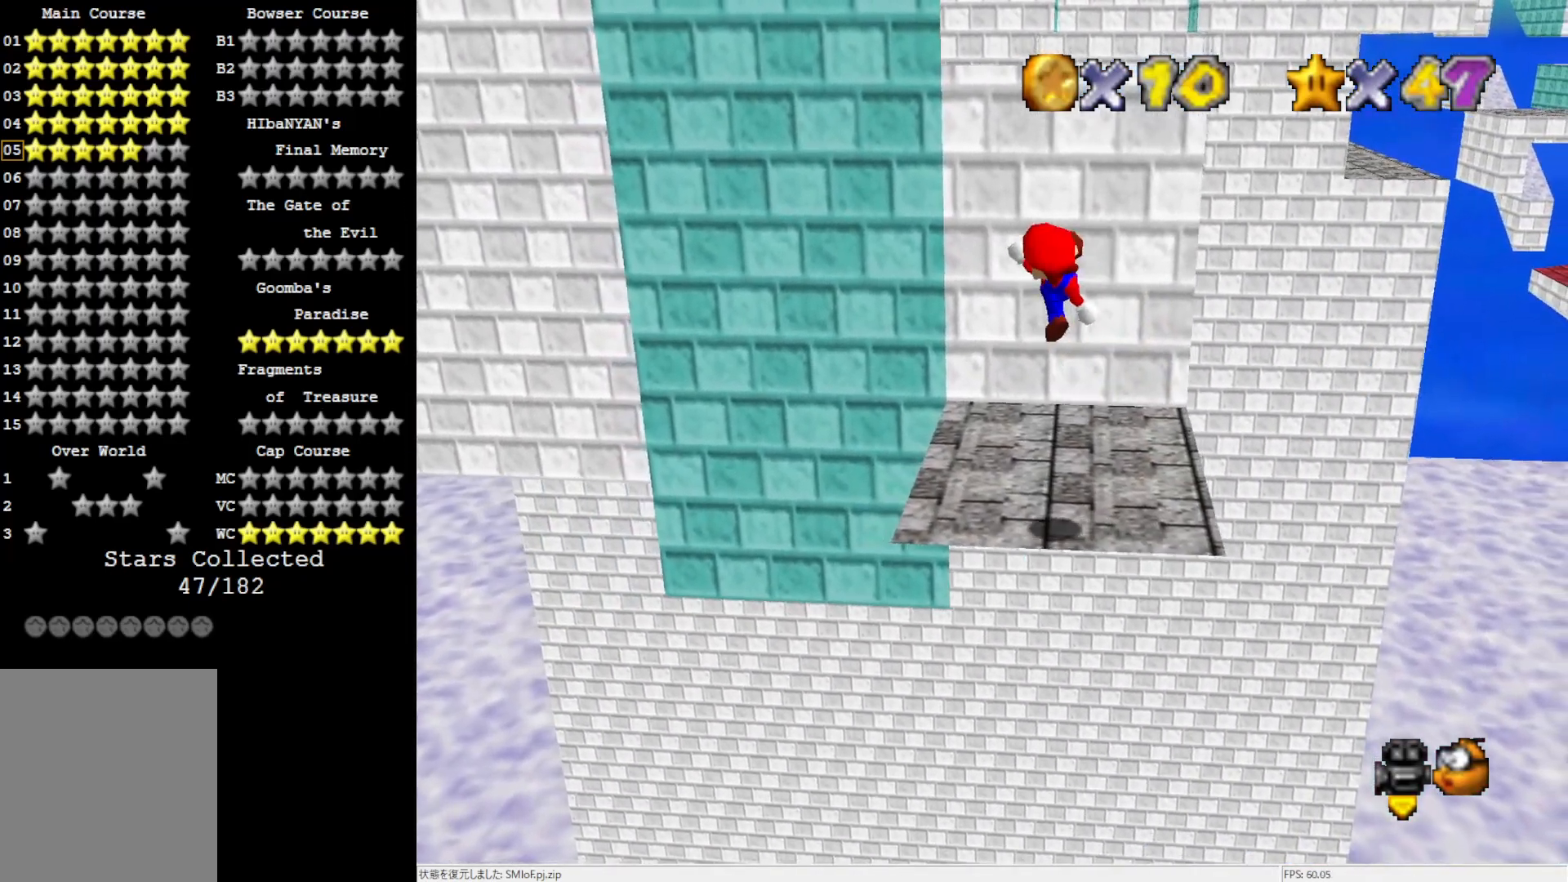
{"buttons": ["A"], "left_stick": "left", "events": [[400, "A", "down"]]}
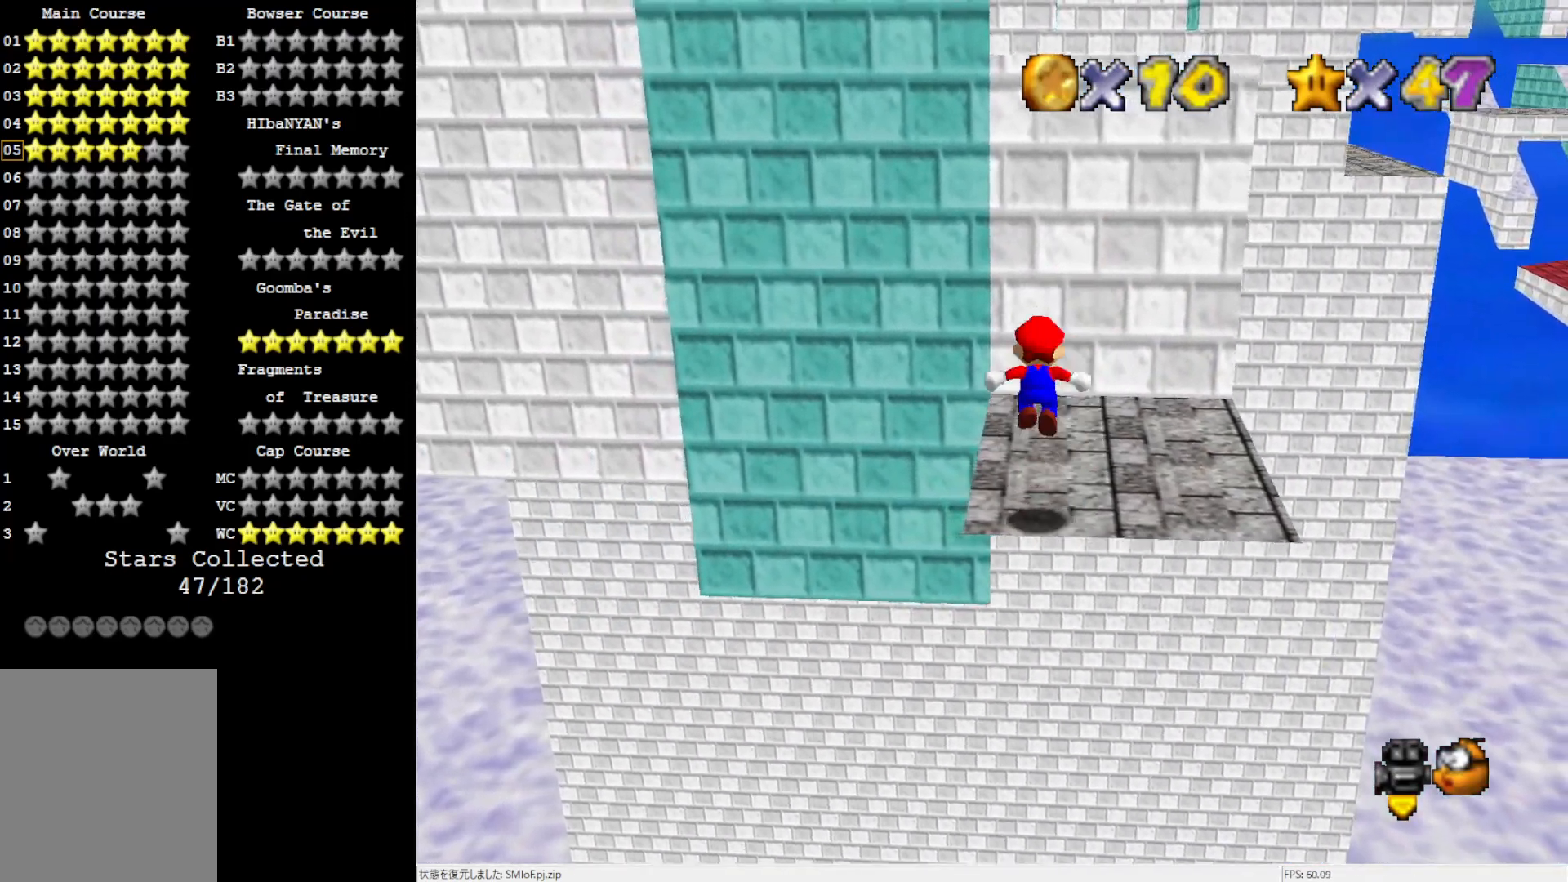
{"buttons": [], "left_stick": "center", "events": [[17, "A", "up"], [167, "C_LEFT", "down"], [217, "left_stick", "center"], [233, "C_LEFT", "up"], [300, "C_LEFT", "down"], [400, "C_LEFT", "up"]]}
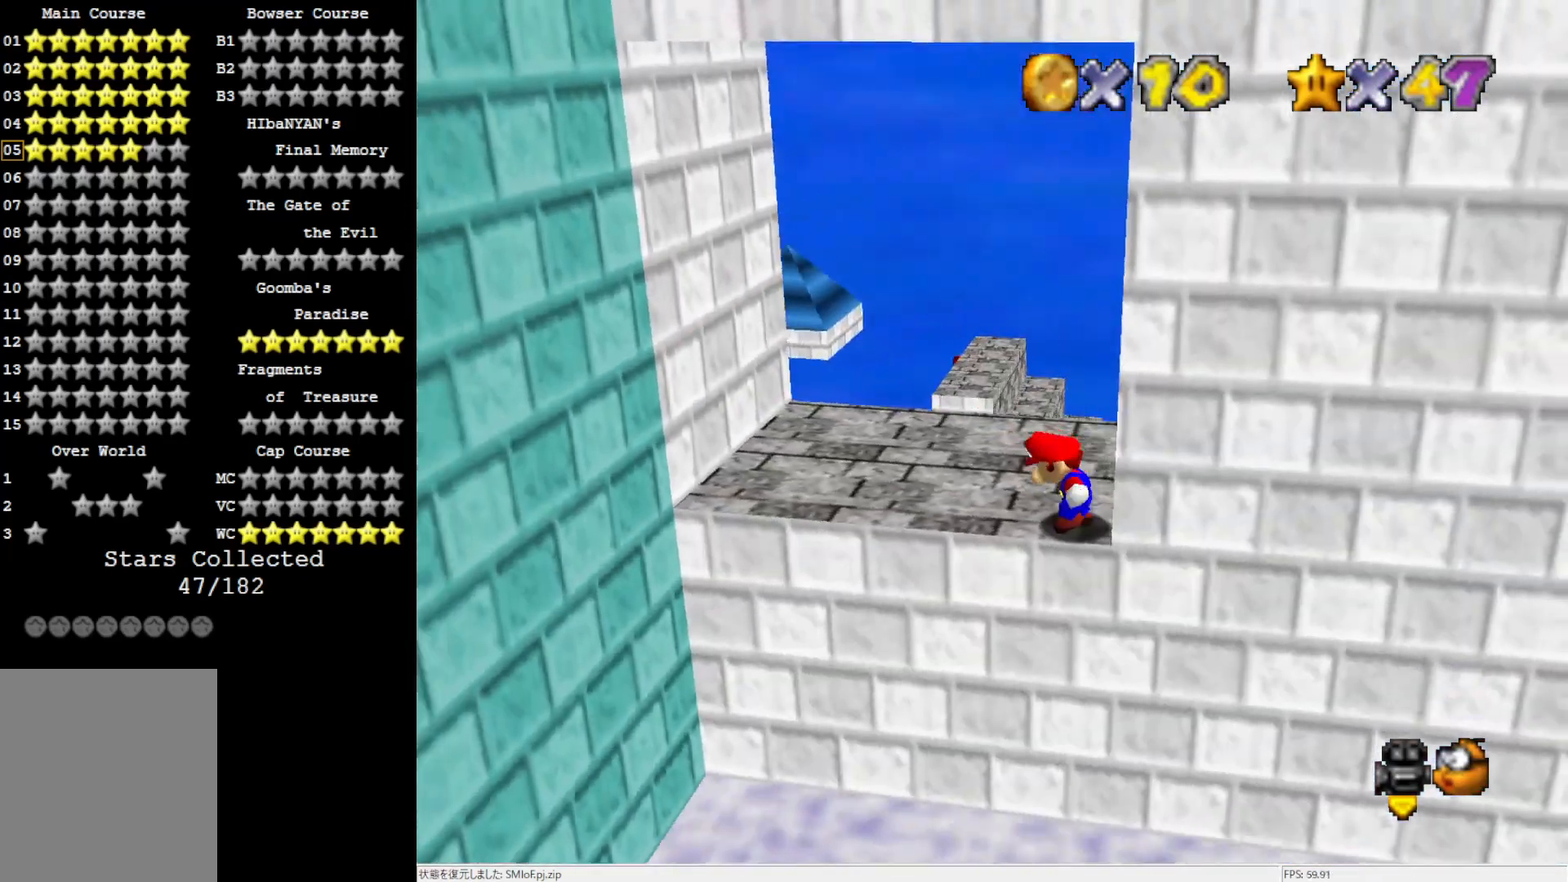
{"buttons": [], "left_stick": "center", "events": [[300, "A", "down"], [300, "B", "down"], [400, "A", "up"], [400, "B", "up"]]}
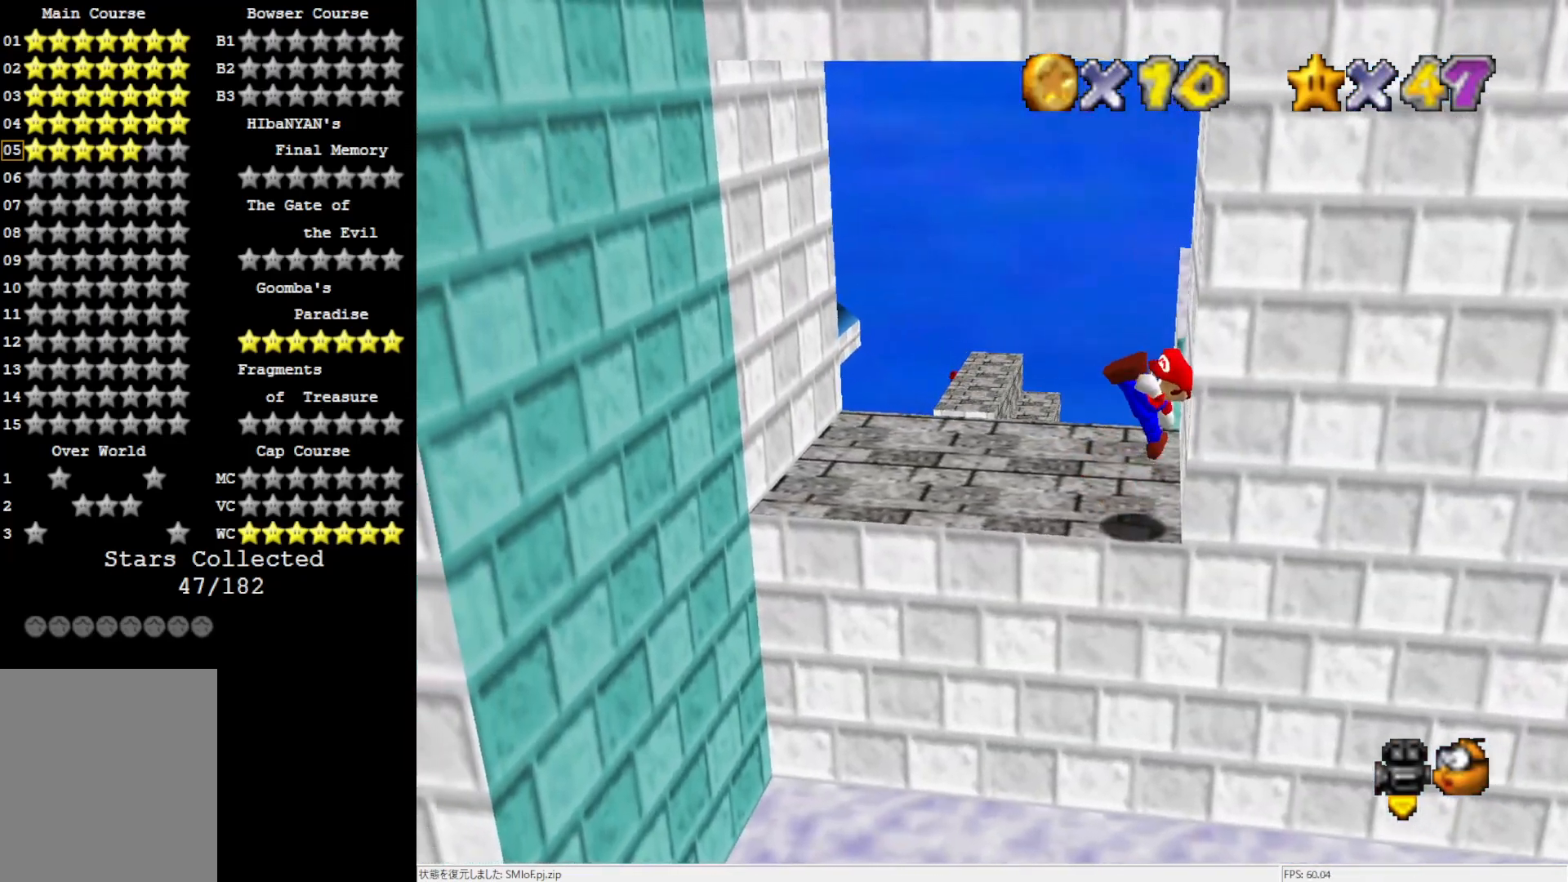
{"buttons": [], "left_stick": "left", "events": [[17, "left_stick", "left"], [267, "A", "down"], [300, "A", "up"]]}
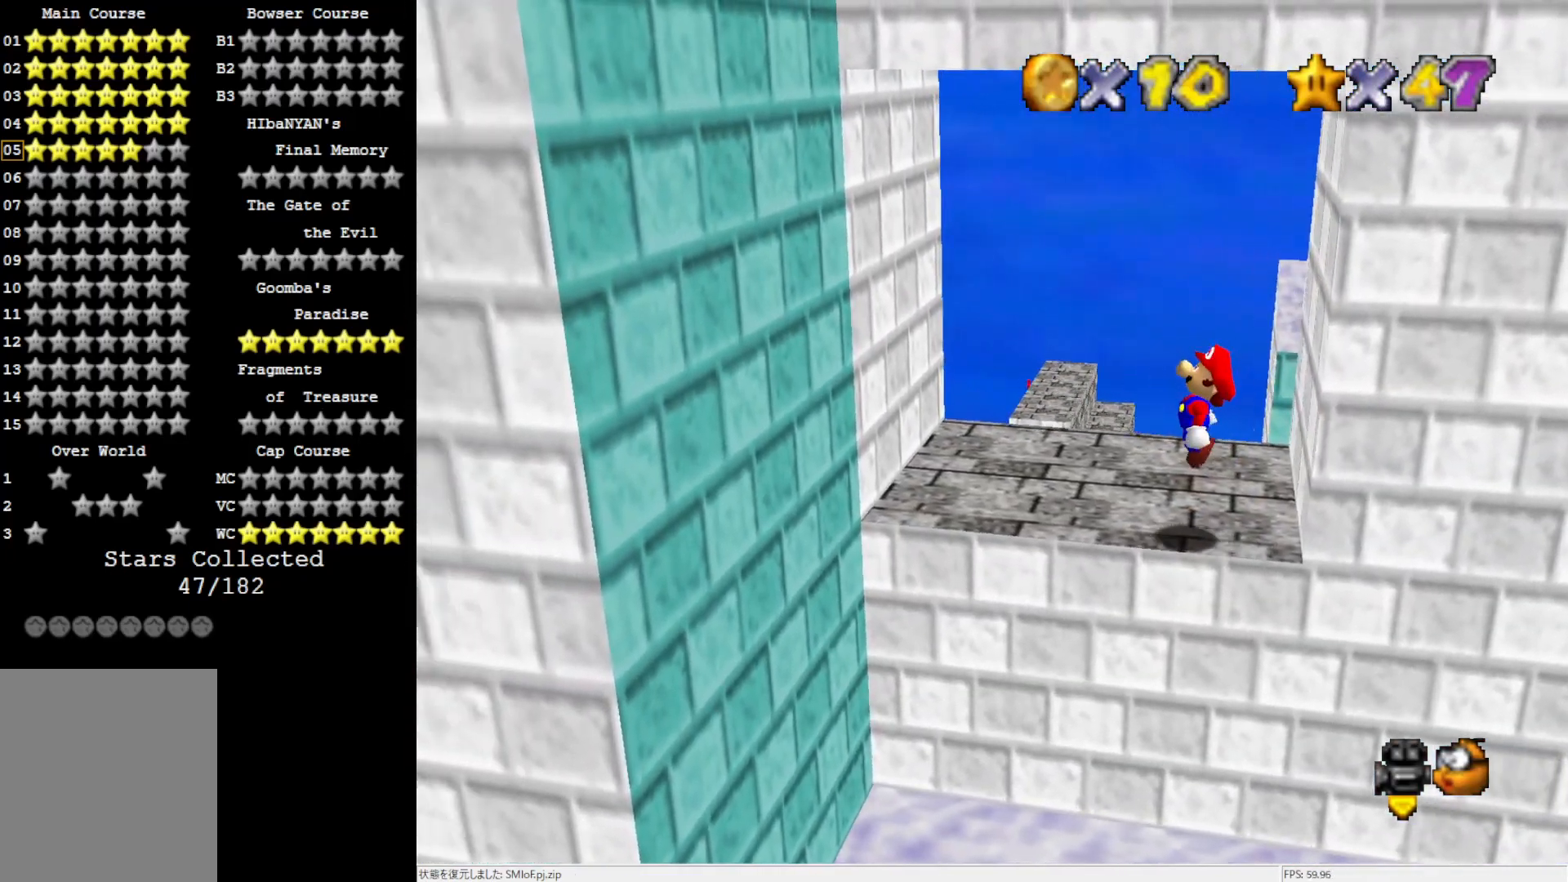
{"buttons": ["A"], "left_stick": "down-left", "events": [[267, "A", "down"], [333, "left_stick", "down"], [500, "left_stick", "down-left"]]}
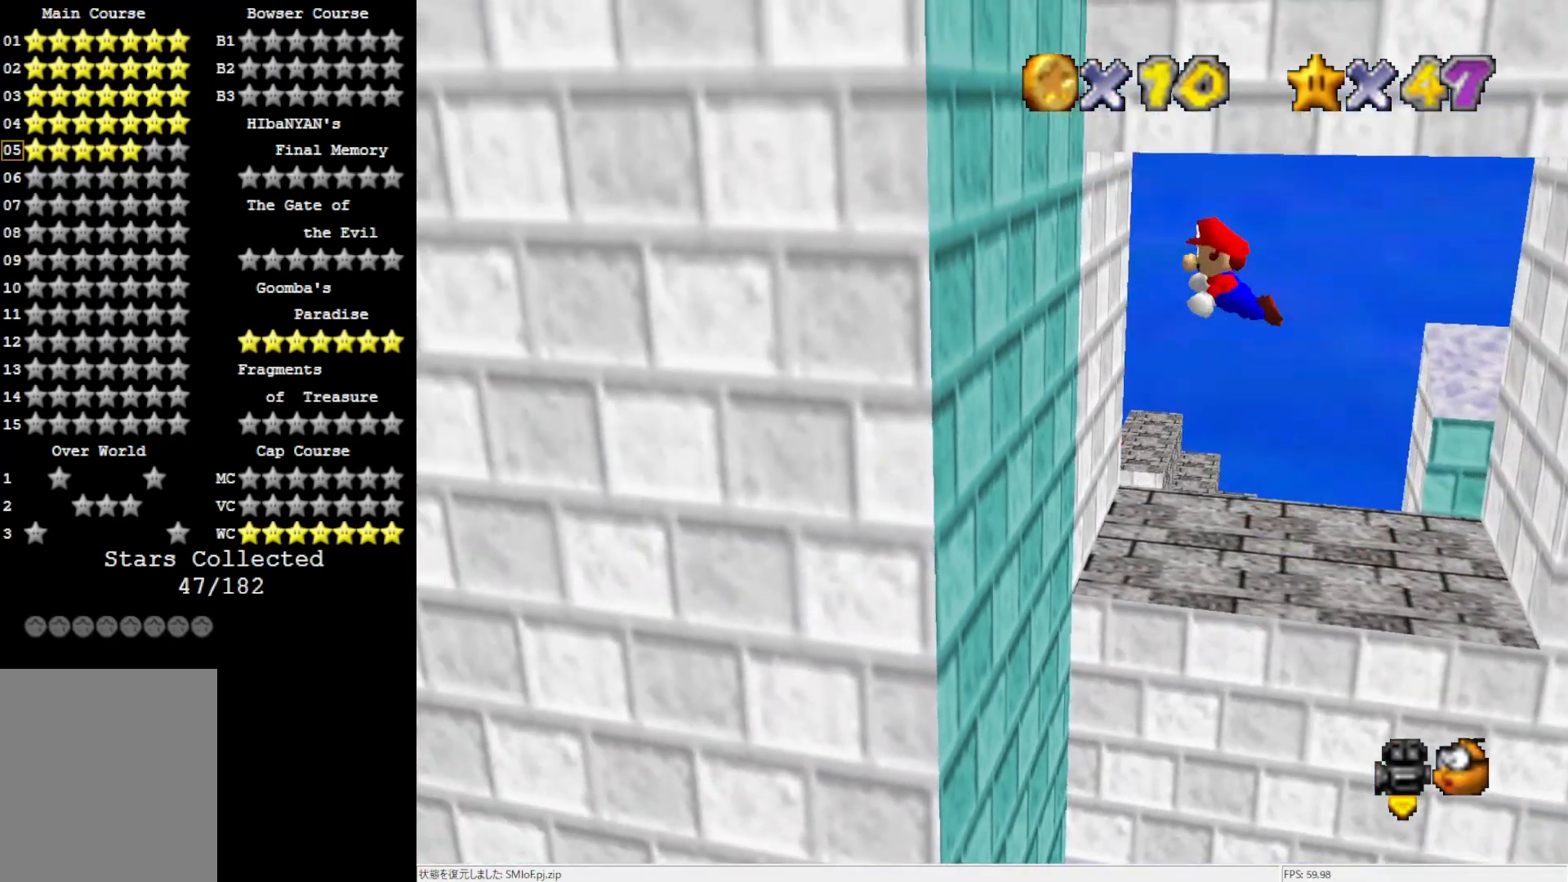
{"buttons": ["A"], "left_stick": "down-right", "events": [[133, "A", "up"], [300, "A", "down"], [333, "left_stick", "down-right"]]}
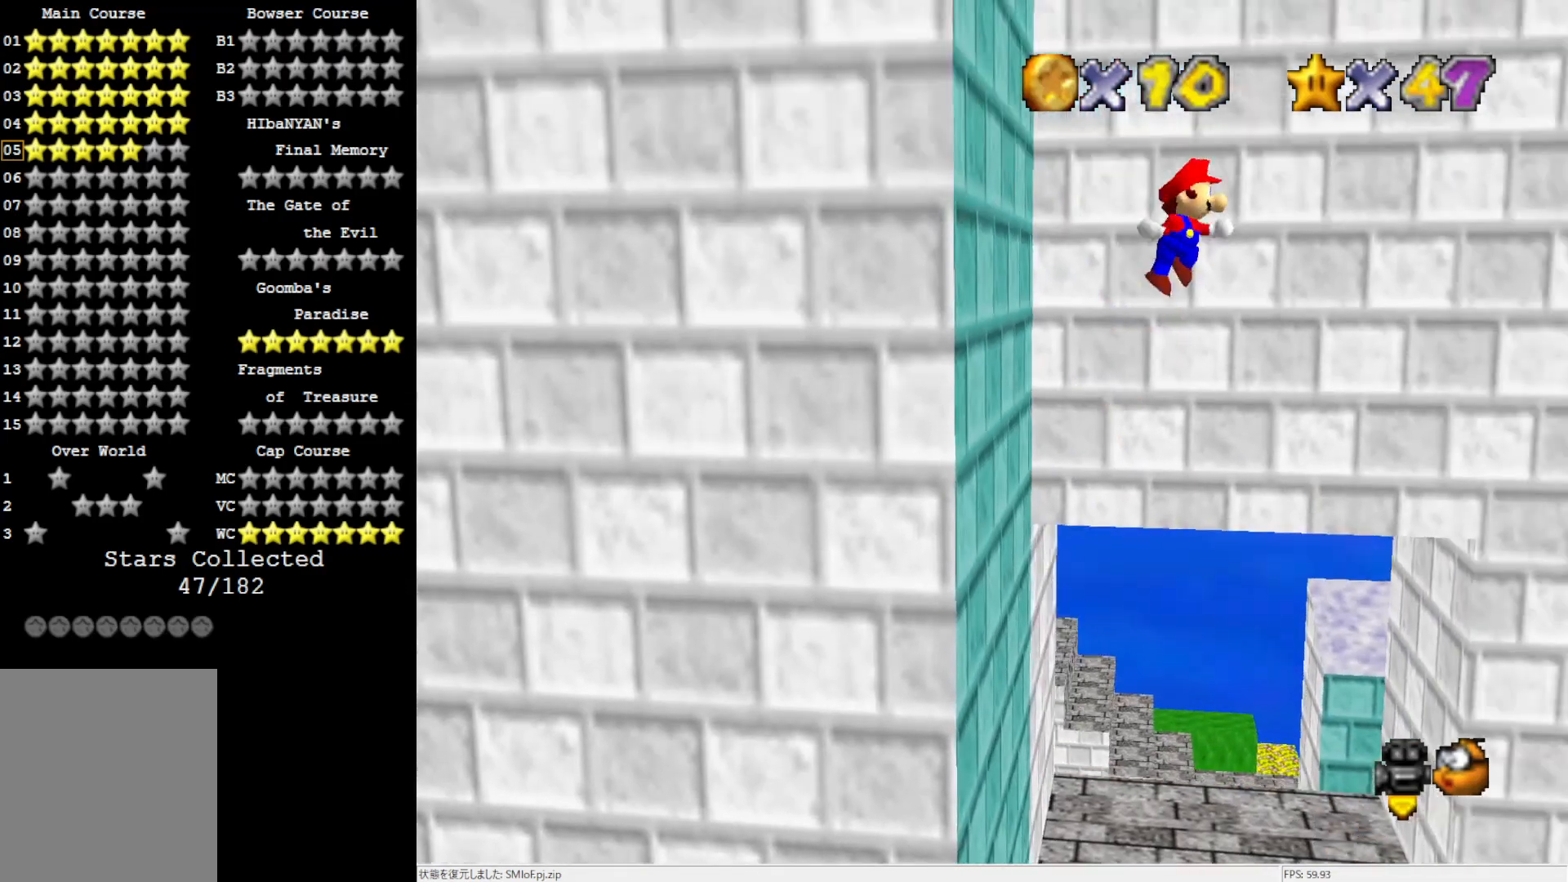
{"buttons": ["A"], "left_stick": "down-right", "events": []}
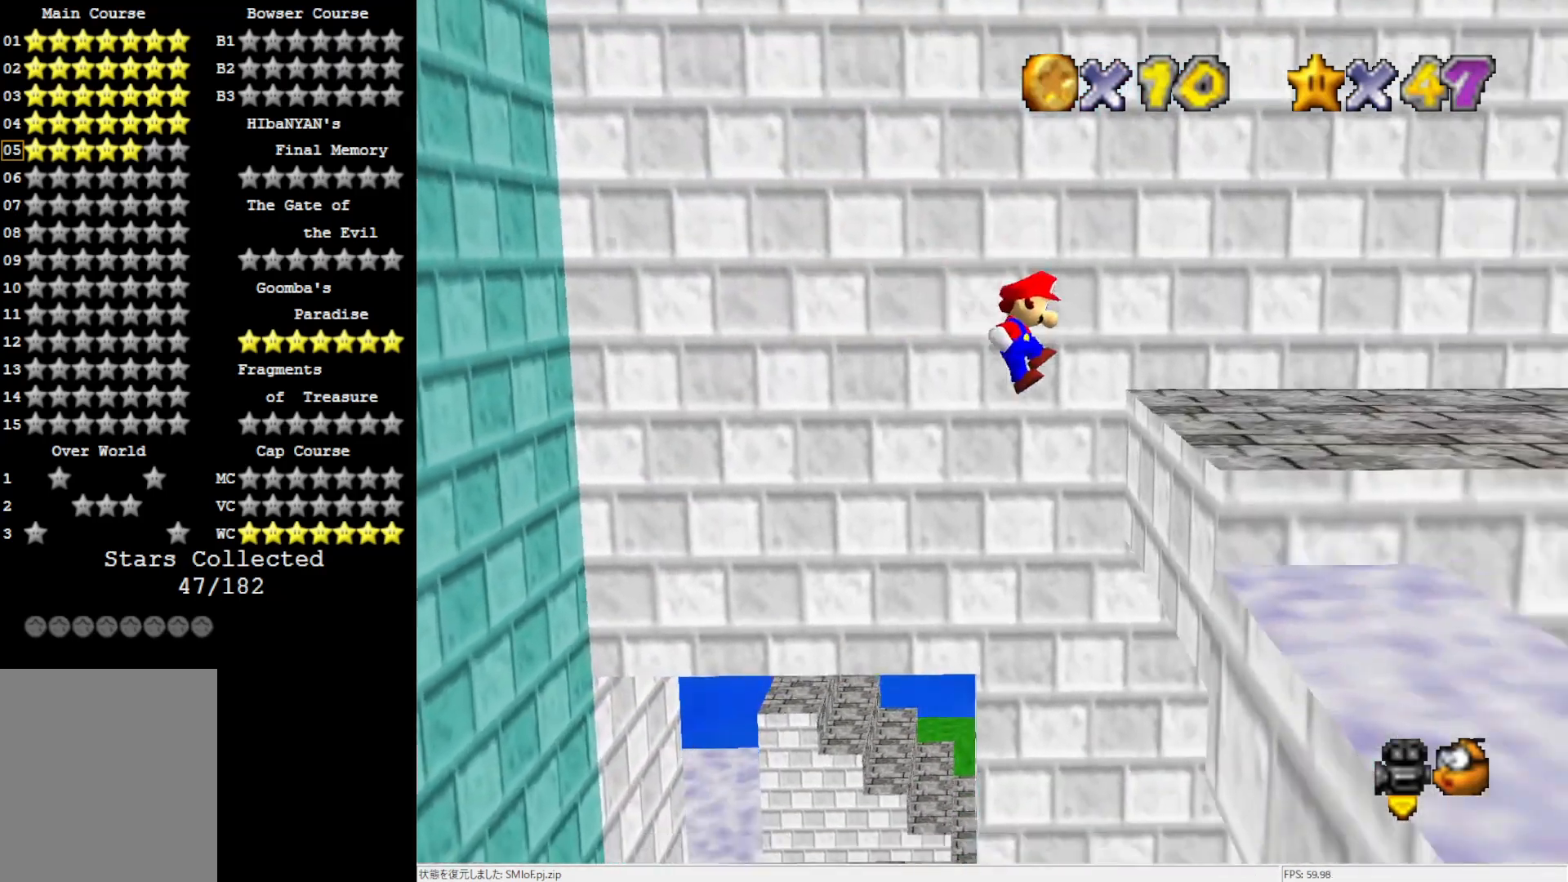
{"buttons": ["C_LEFT"], "left_stick": "right", "events": [[67, "A", "up"], [233, "A", "down"], [267, "left_stick", "center"], [333, "A", "up"], [483, "C_LEFT", "down"], [500, "left_stick", "right"]]}
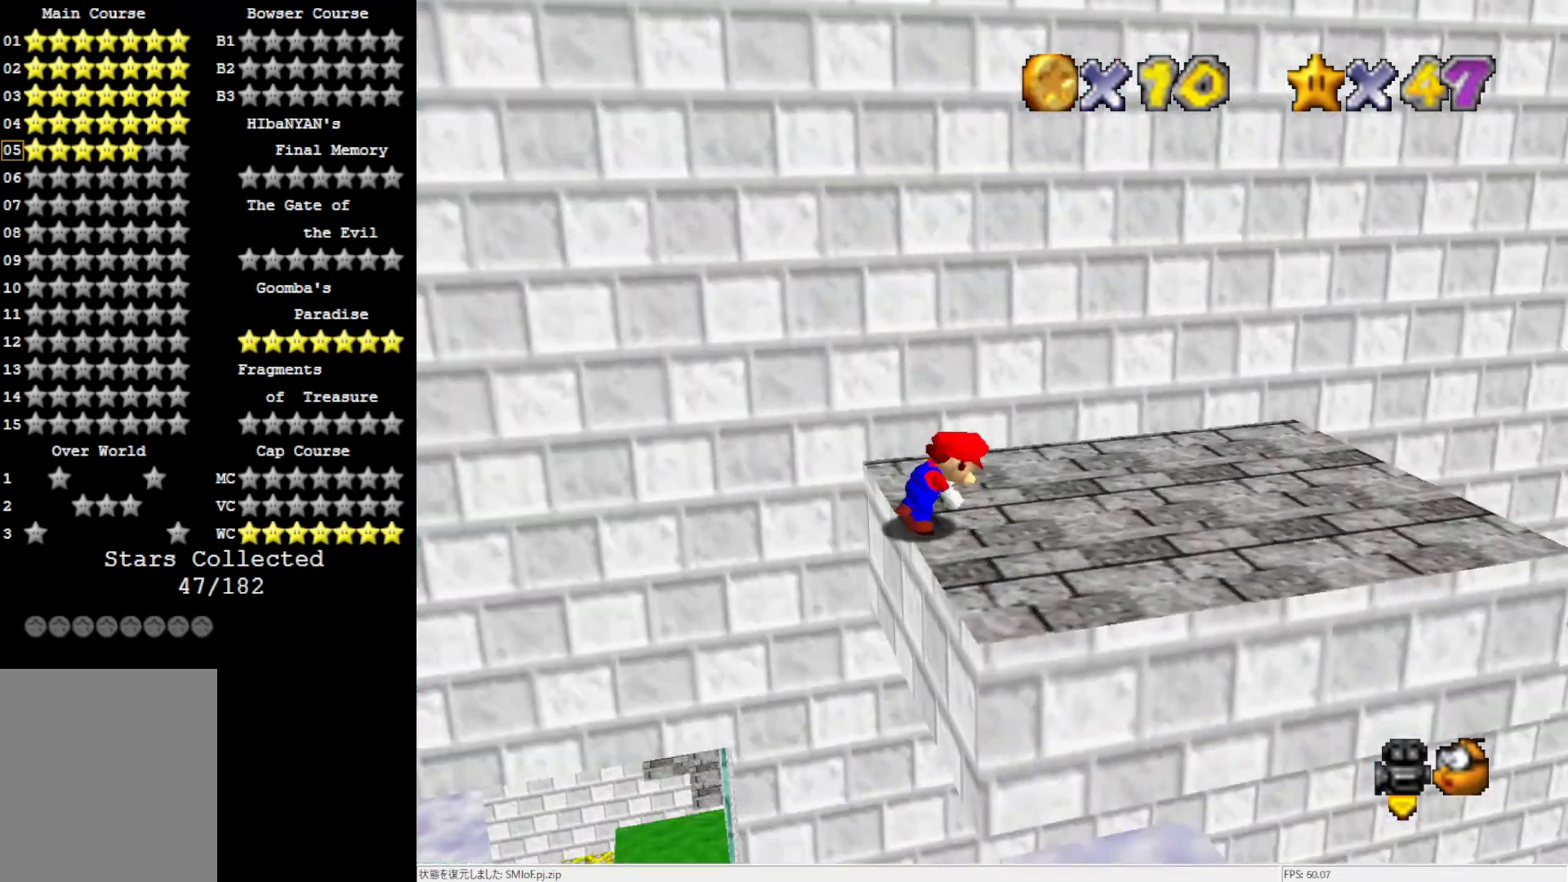
{"buttons": [], "left_stick": "up", "events": [[33, "C_LEFT", "up"], [133, "C_LEFT", "down"], [267, "C_LEFT", "up"], [333, "left_stick", "up-right"], [500, "left_stick", "up"]]}
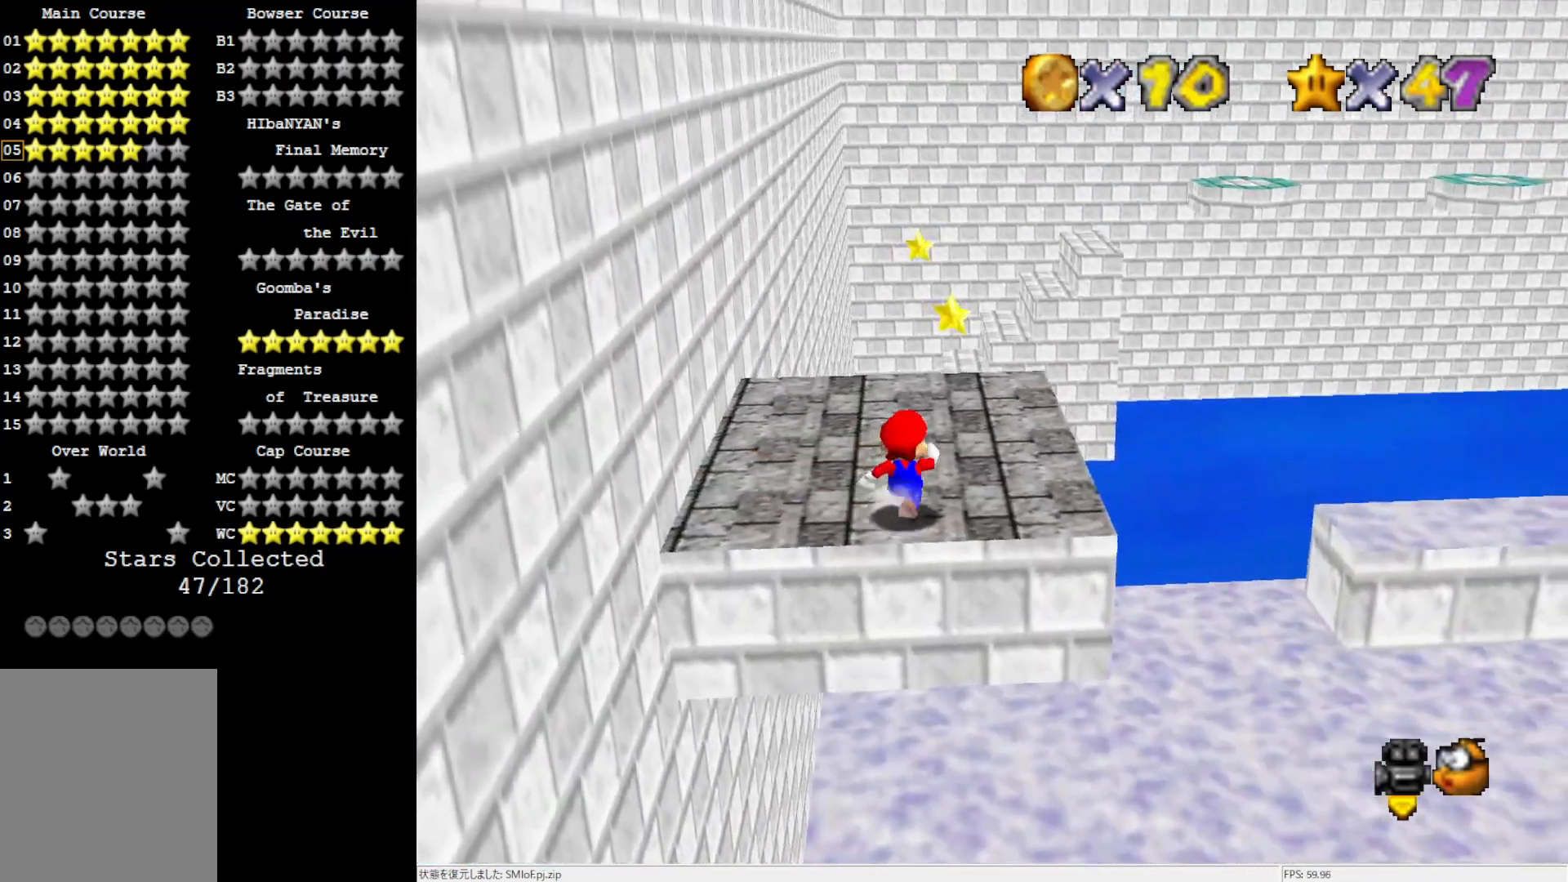
{"buttons": [], "left_stick": "up-right", "events": [[233, "Z", "down"], [267, "A", "down"], [333, "Z", "up"], [417, "A", "up"], [483, "left_stick", "up-right"]]}
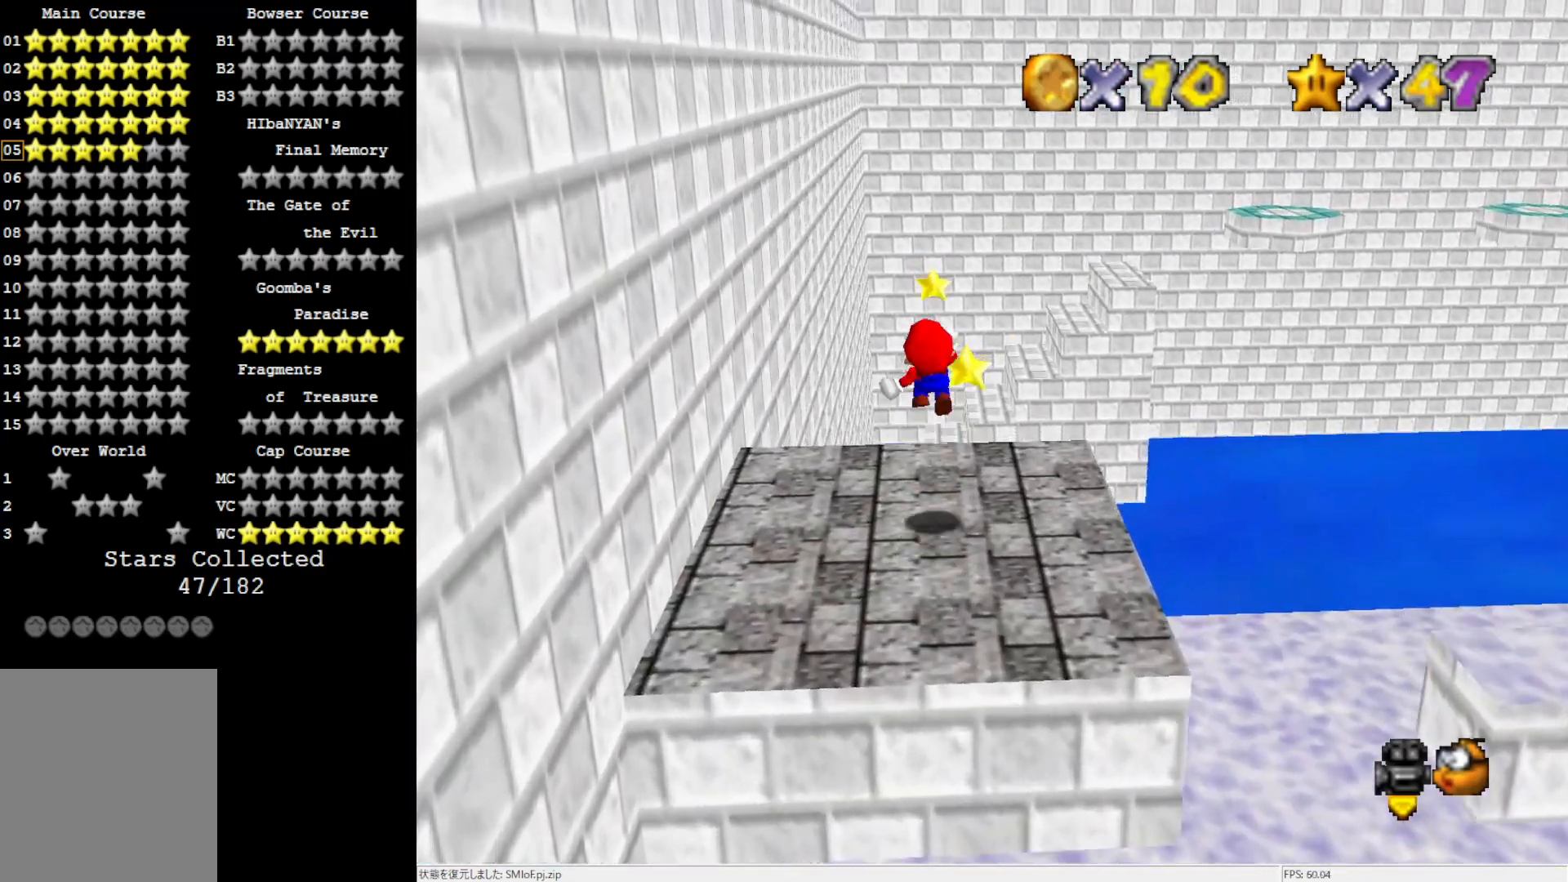
{"buttons": [], "left_stick": "center", "events": [[333, "left_stick", "center"]]}
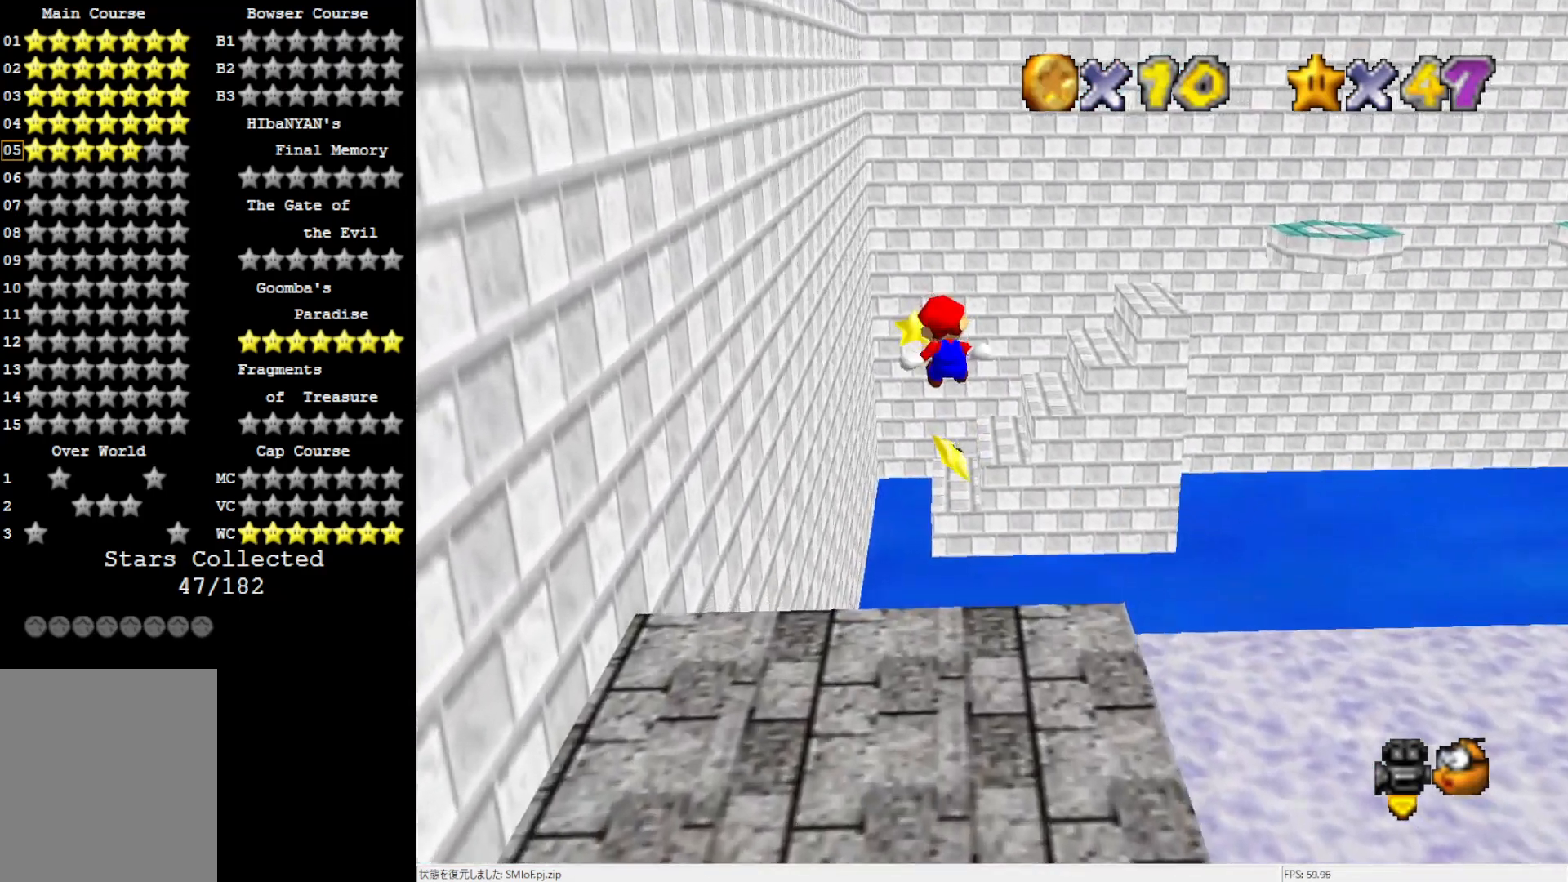
{"buttons": [], "left_stick": "up", "events": [[100, "left_stick", "up"]]}
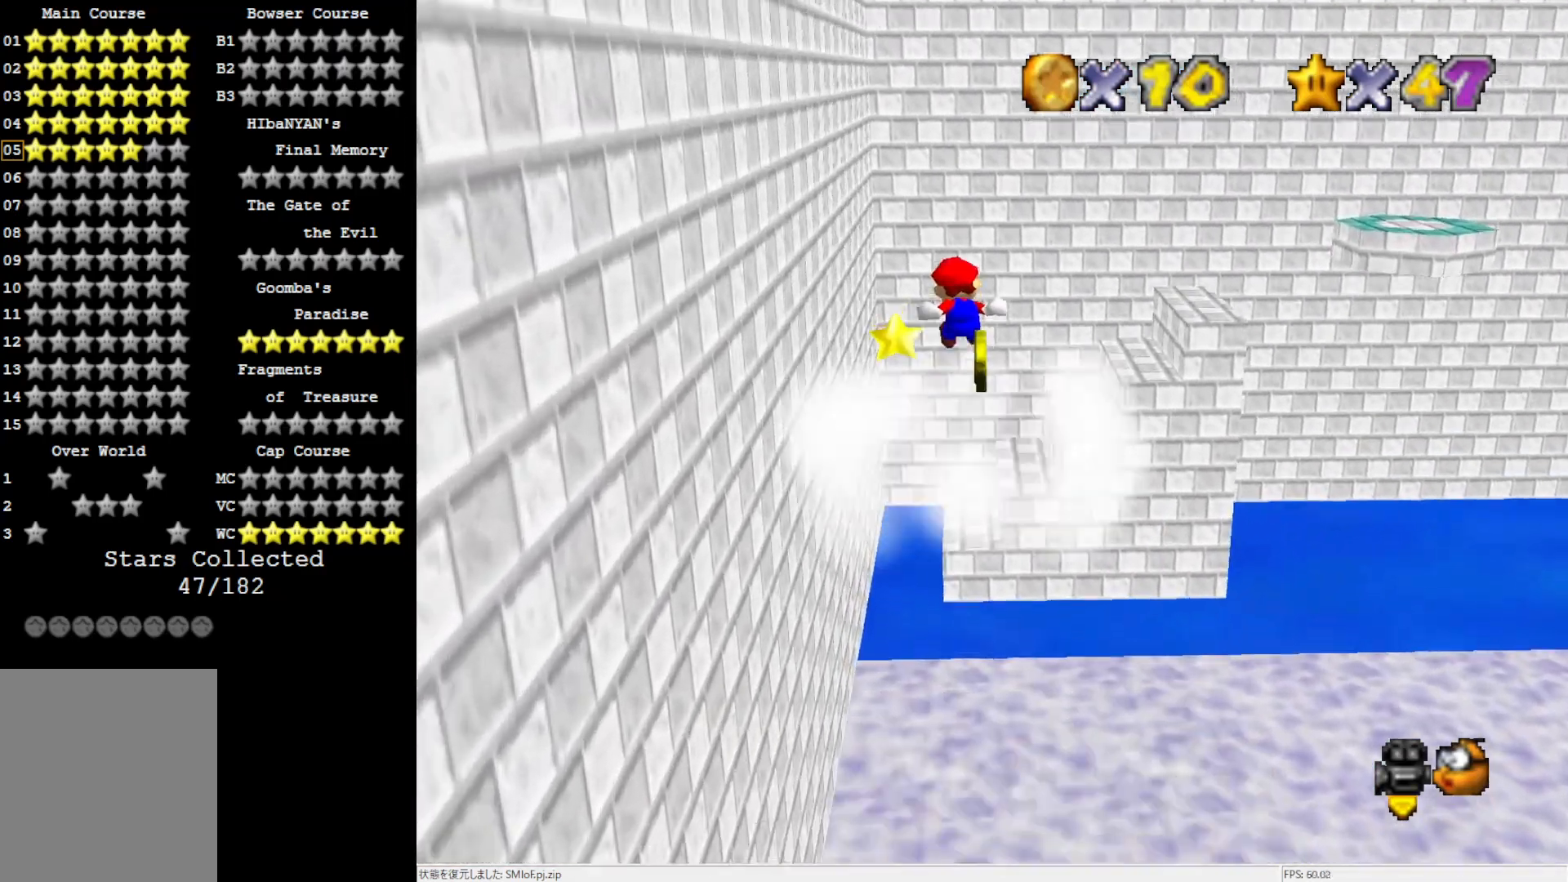
{"buttons": [], "left_stick": "up", "events": []}
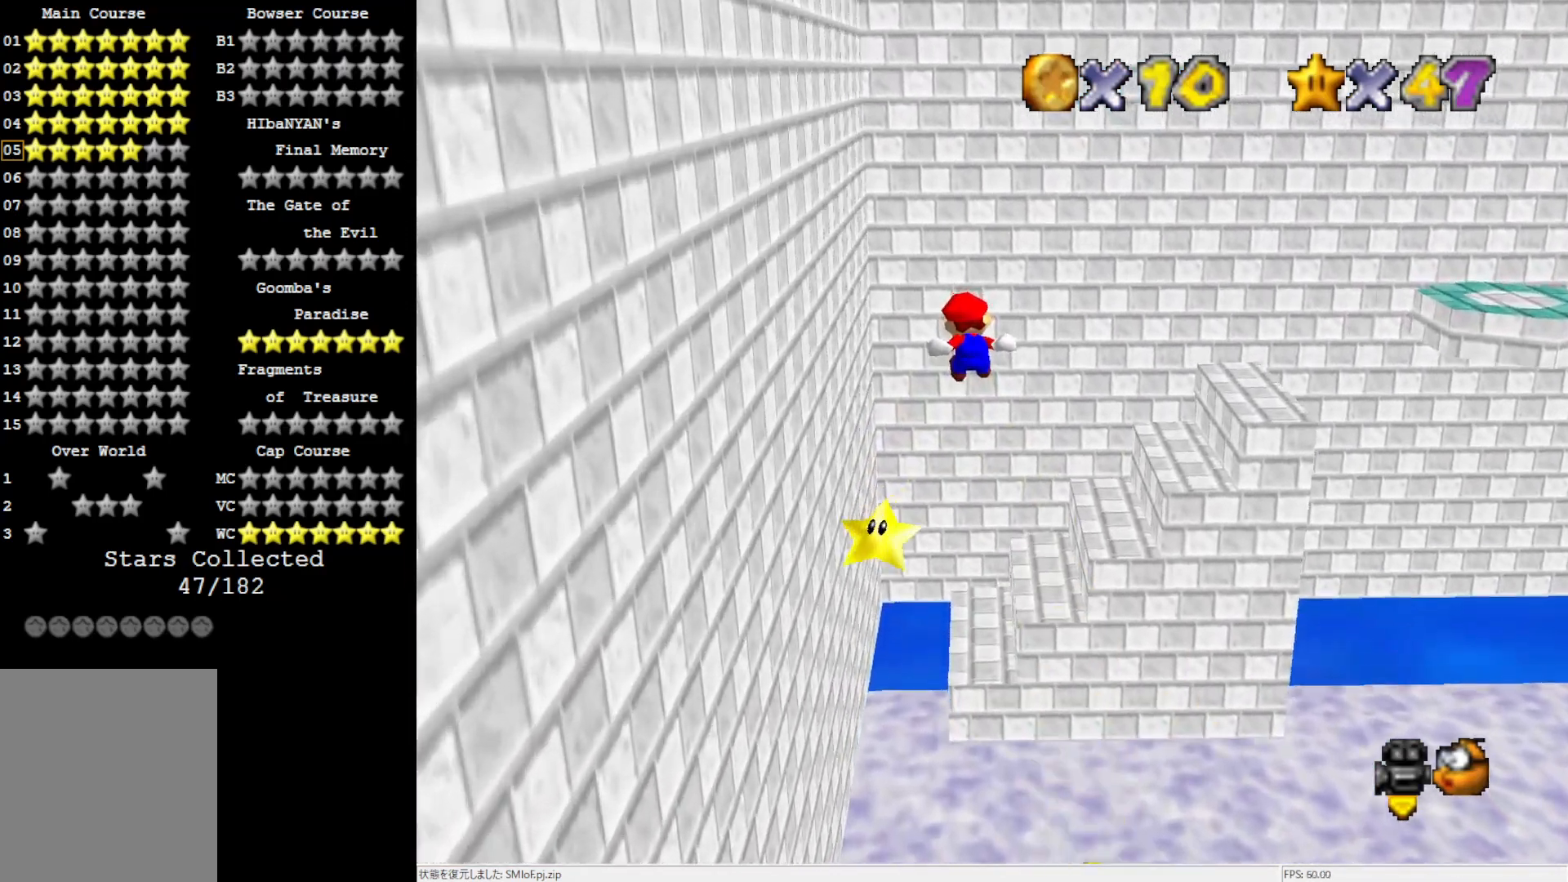
{"buttons": [], "left_stick": "up-right", "events": [[483, "left_stick", "up-right"]]}
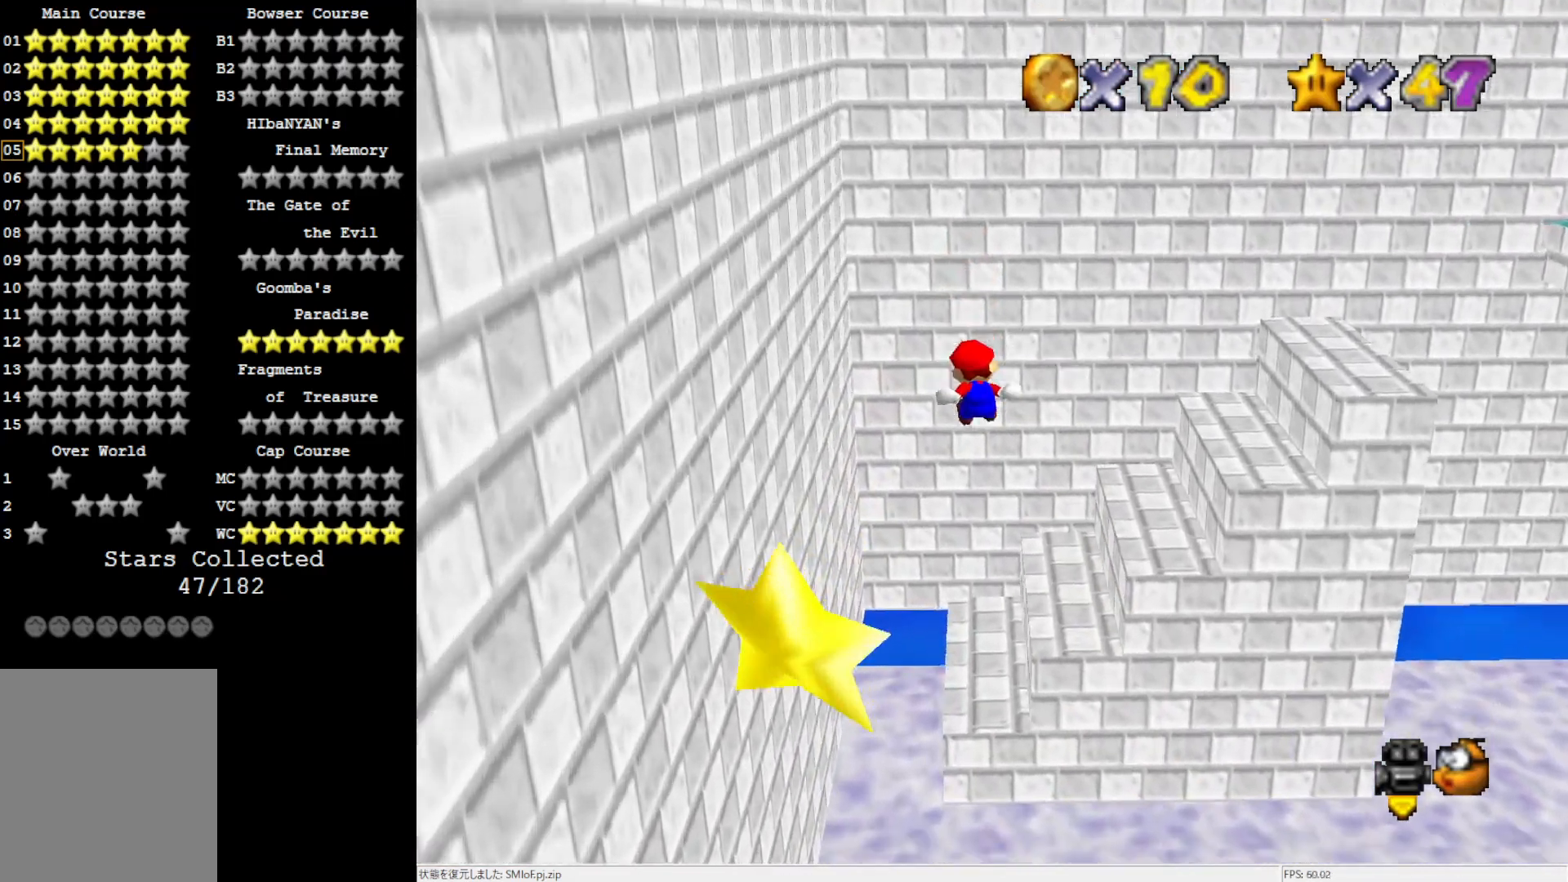
{"buttons": [], "left_stick": "up-right", "events": []}
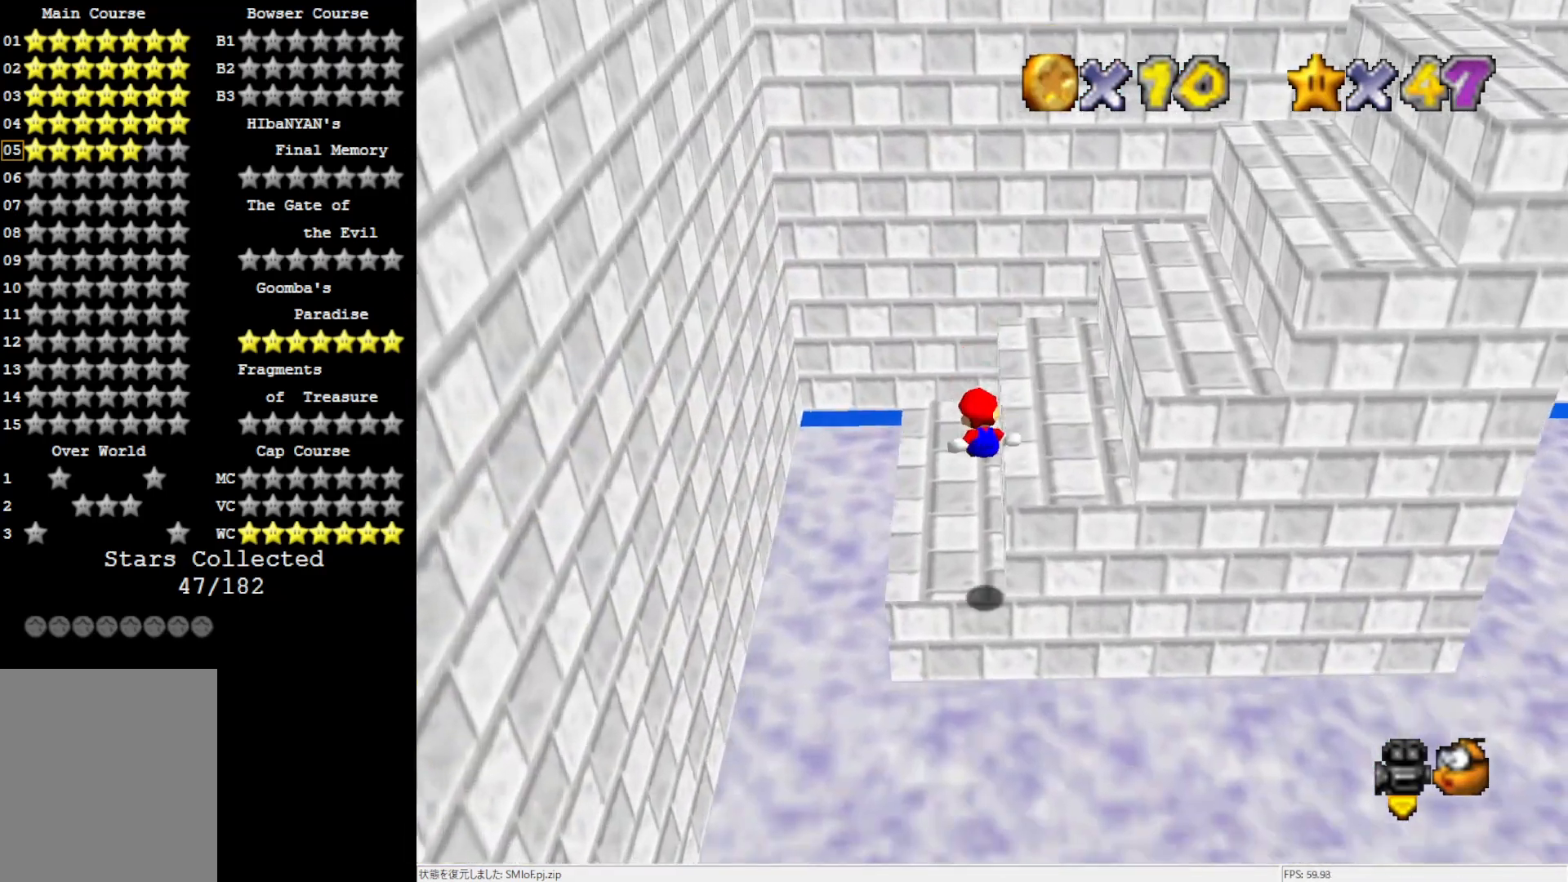
{"buttons": [], "left_stick": "up-right", "events": [[183, "A", "down"], [267, "left_stick", "center"], [333, "A", "up"], [500, "left_stick", "up-right"]]}
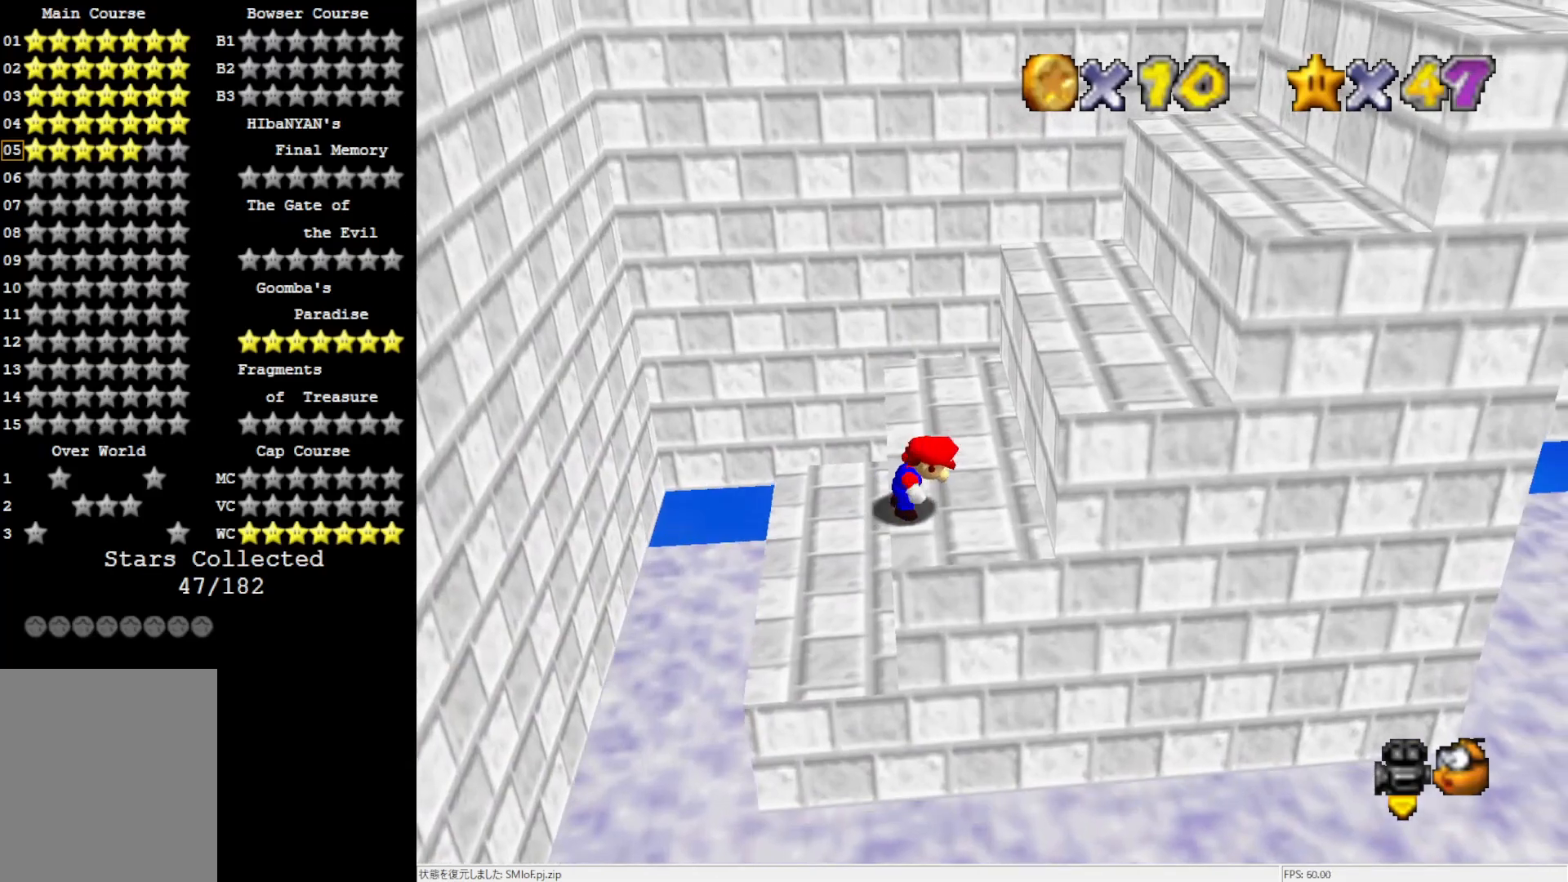
{"buttons": ["A"], "left_stick": "up-right", "events": [[367, "A", "down"]]}
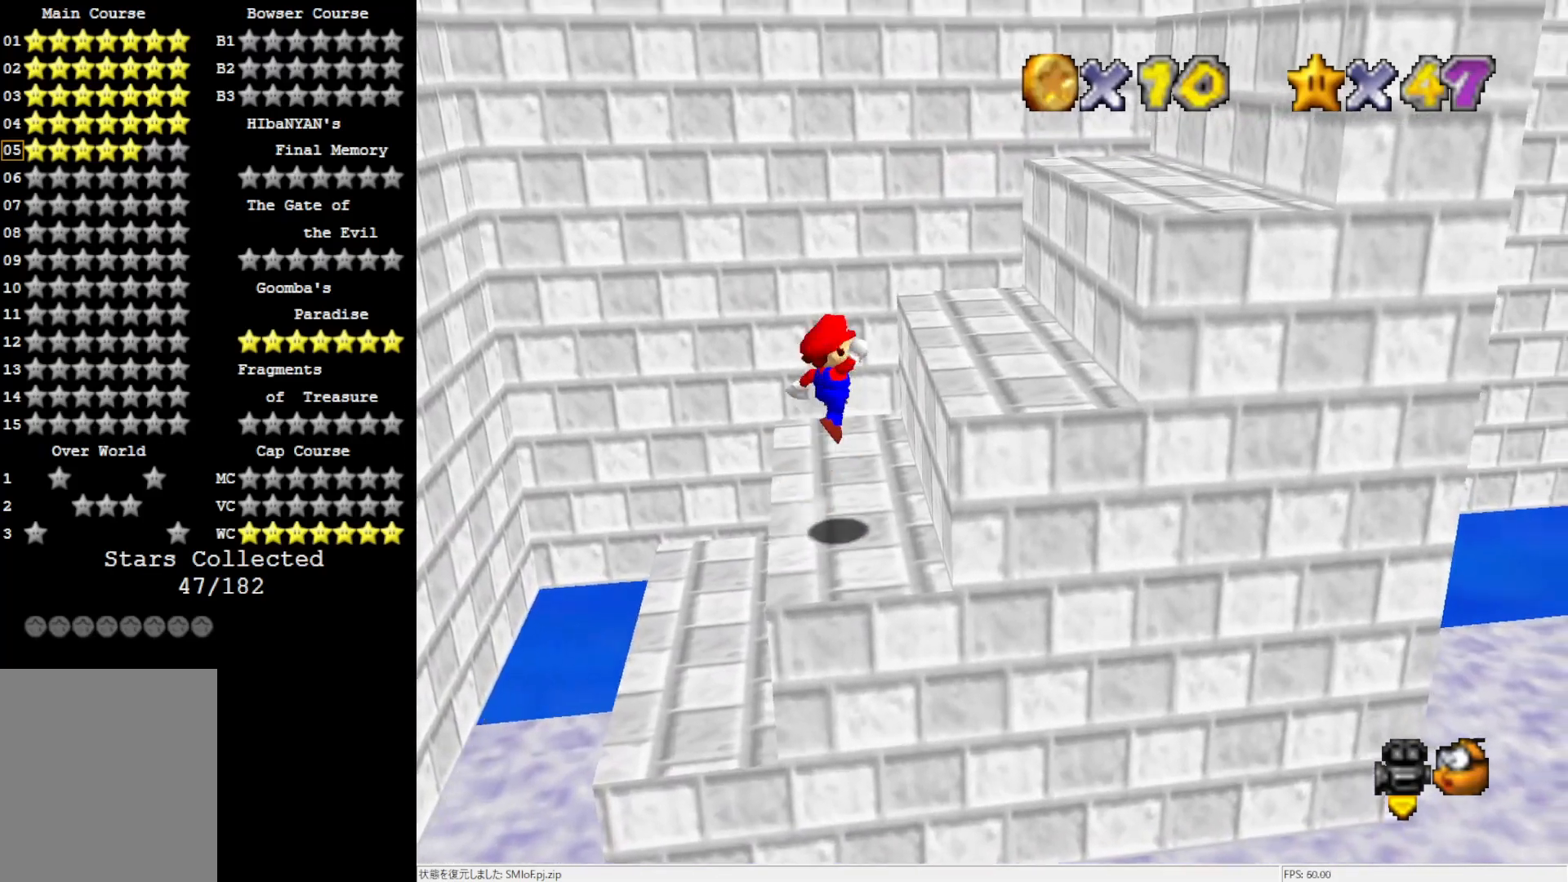
{"buttons": [], "left_stick": "right", "events": [[67, "B", "down"], [167, "A", "up"], [167, "B", "up"], [333, "left_stick", "center"], [483, "left_stick", "right"]]}
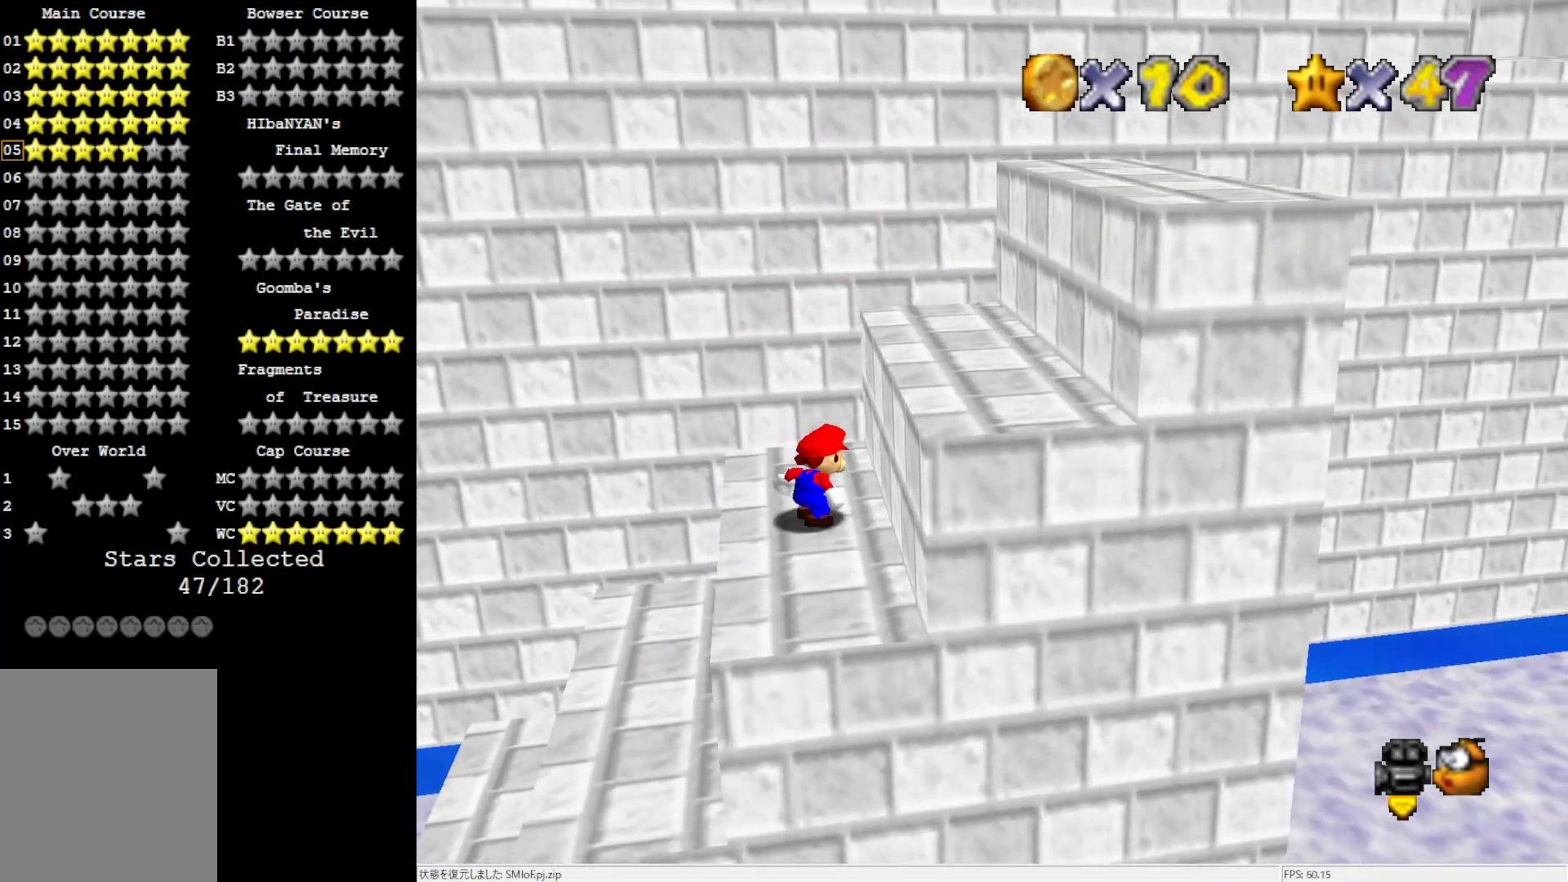
{"buttons": [], "left_stick": "down-right", "events": [[33, "A", "down"], [300, "A", "up"], [367, "left_stick", "down-right"]]}
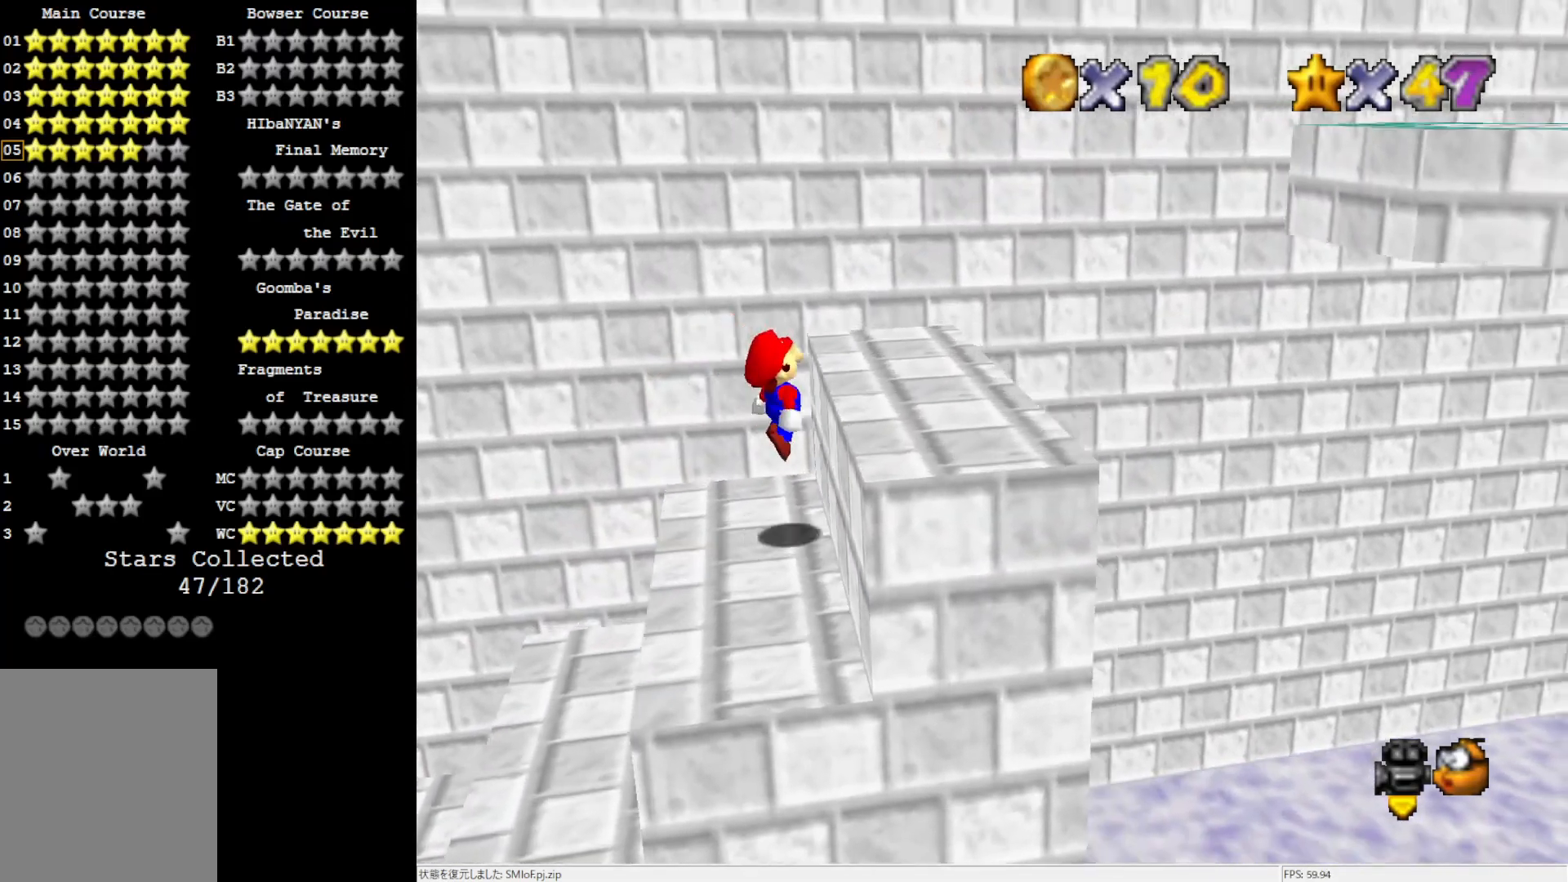
{"buttons": [], "left_stick": "right", "events": [[217, "A", "down"], [217, "left_stick", "center"], [333, "A", "up"], [450, "left_stick", "right"]]}
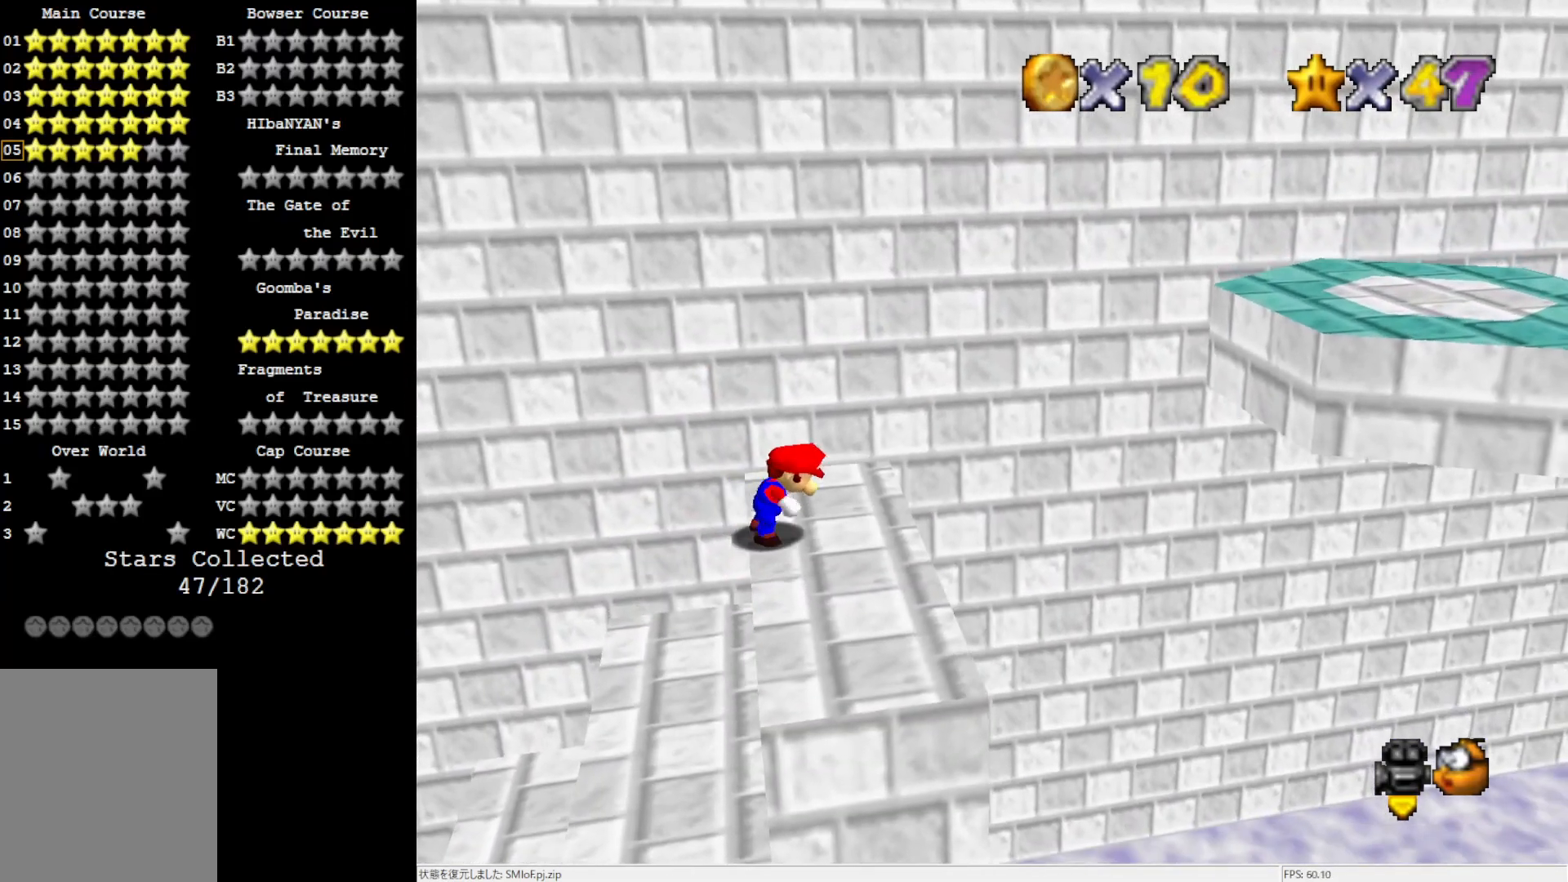
{"buttons": ["A", "Z"], "left_stick": "right", "events": [[417, "Z", "down"], [483, "A", "down"]]}
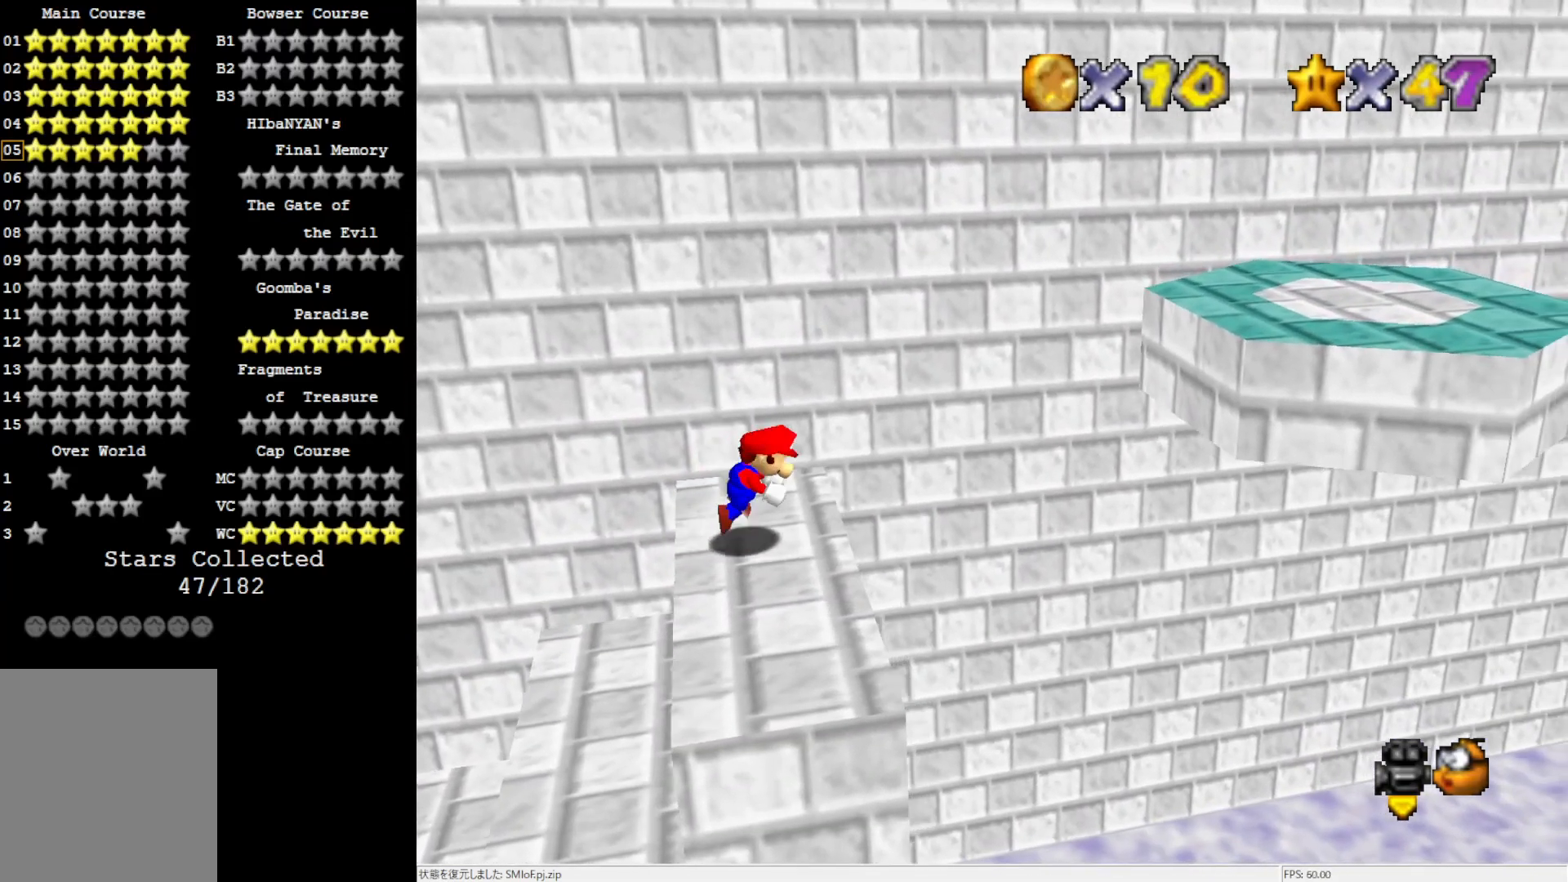
{"buttons": ["C_LEFT"], "left_stick": "up-right", "events": [[67, "Z", "up"], [100, "A", "up"], [267, "C_LEFT", "down"], [367, "C_LEFT", "up"], [450, "C_LEFT", "down"], [450, "left_stick", "up-right"]]}
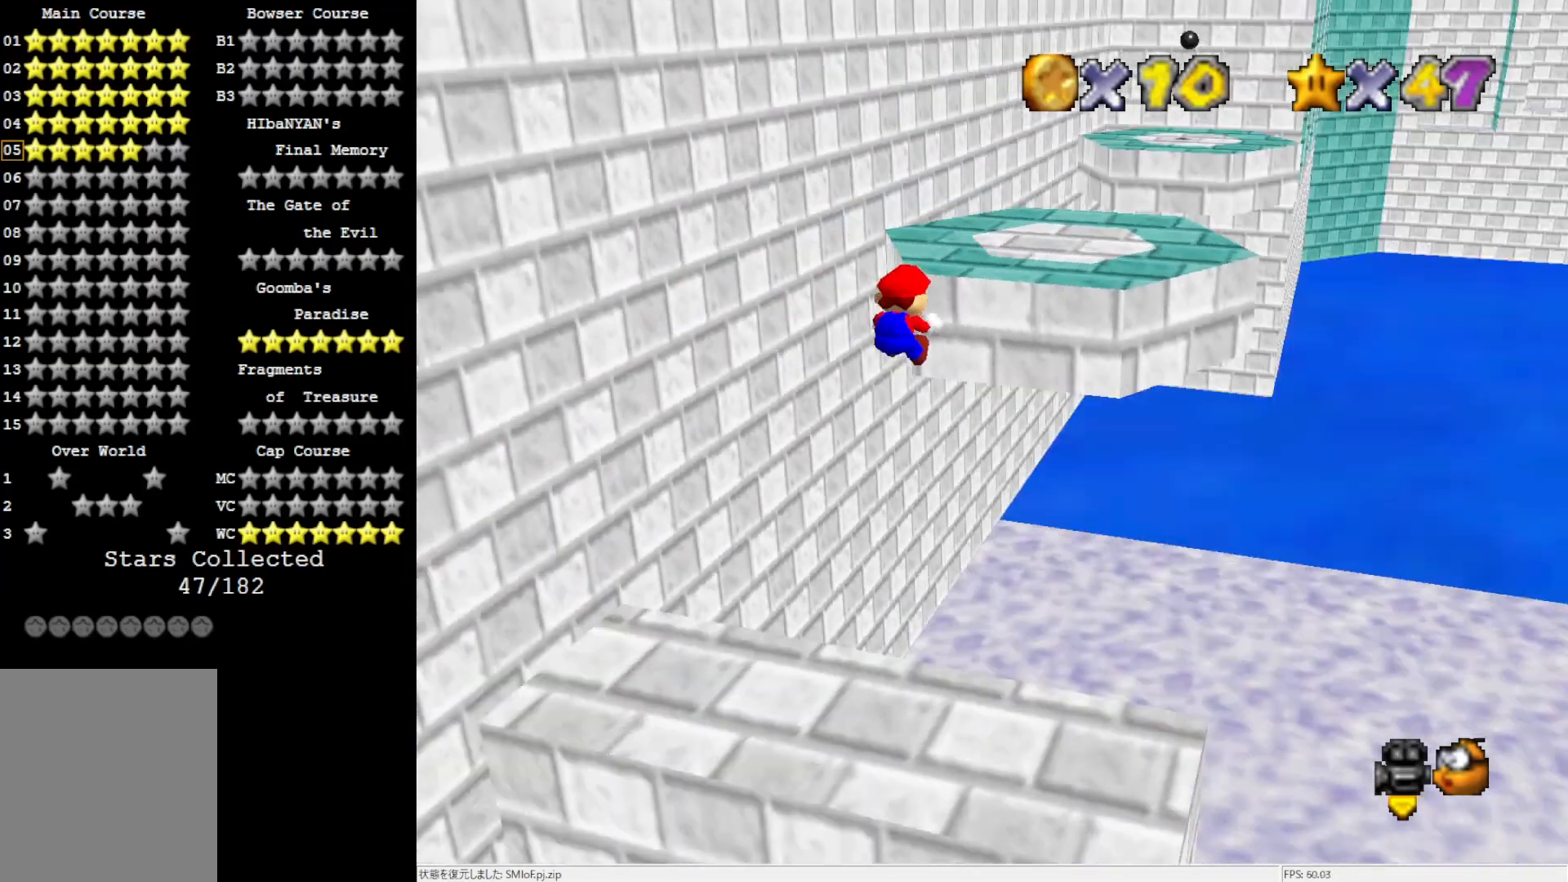
{"buttons": [], "left_stick": "center", "events": [[67, "C_LEFT", "up"], [300, "A", "down"], [333, "left_stick", "center"], [450, "A", "up"]]}
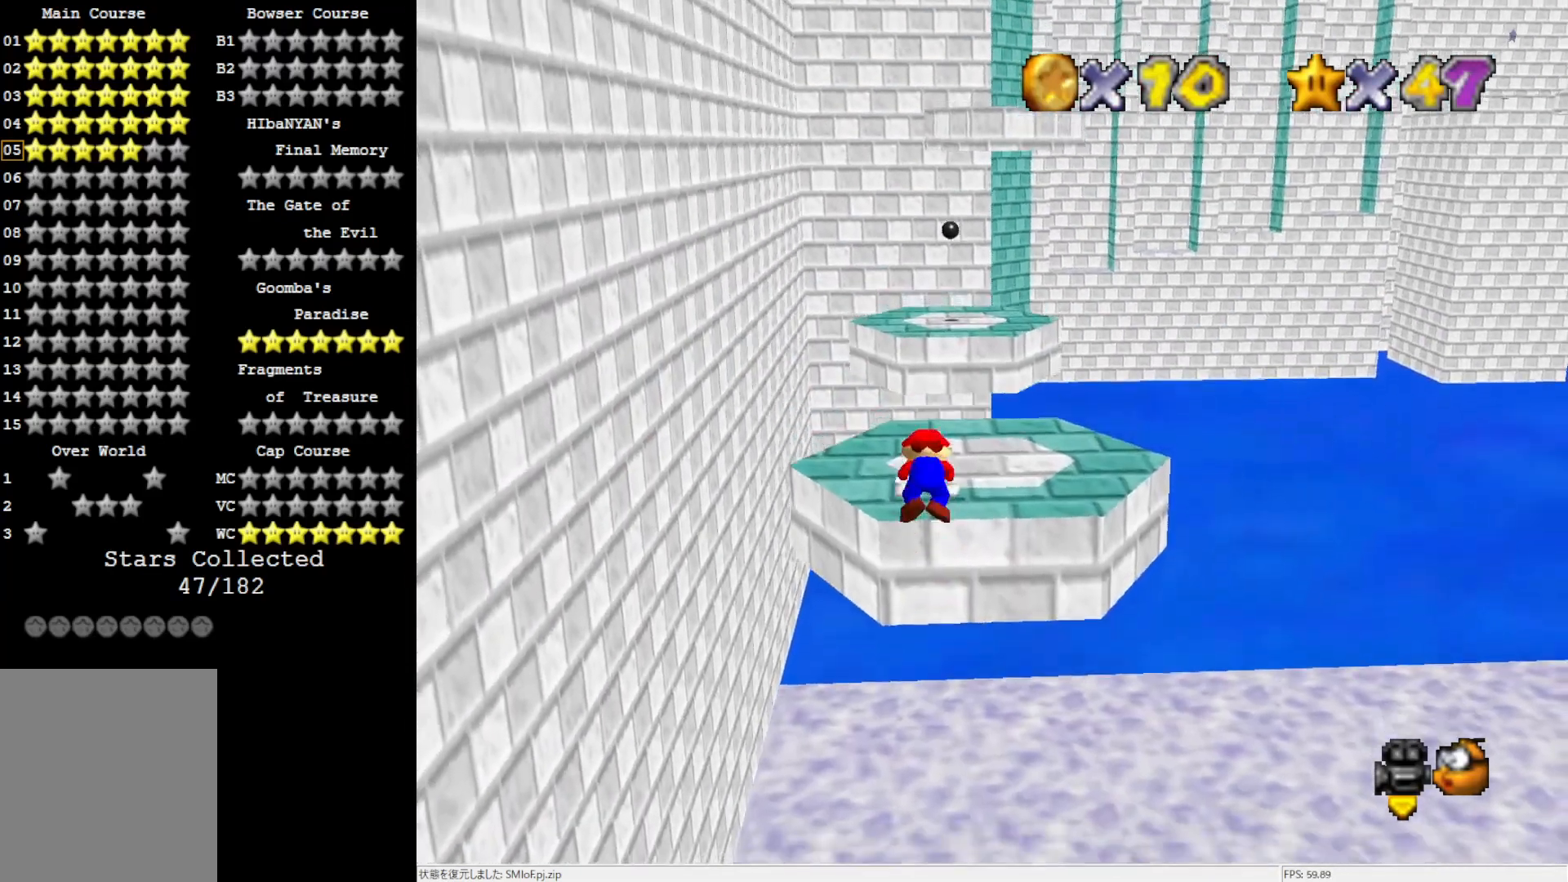
{"buttons": [], "left_stick": "up-right", "events": [[33, "left_stick", "up-right"]]}
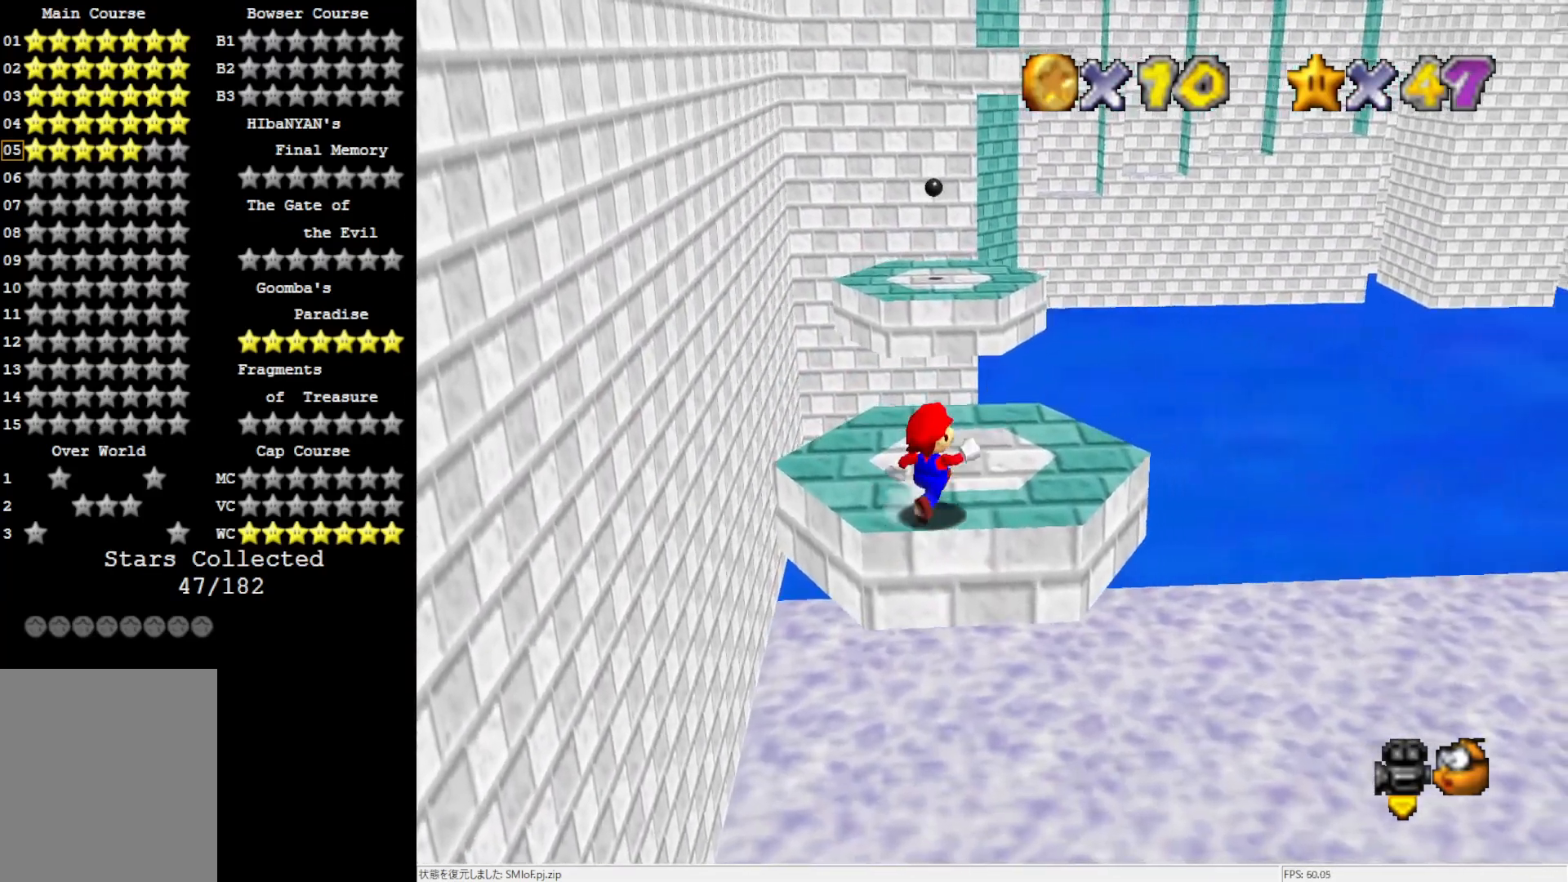
{"buttons": ["A", "Z"], "left_stick": "up", "events": [[233, "left_stick", "up"], [417, "Z", "down"], [433, "A", "down"]]}
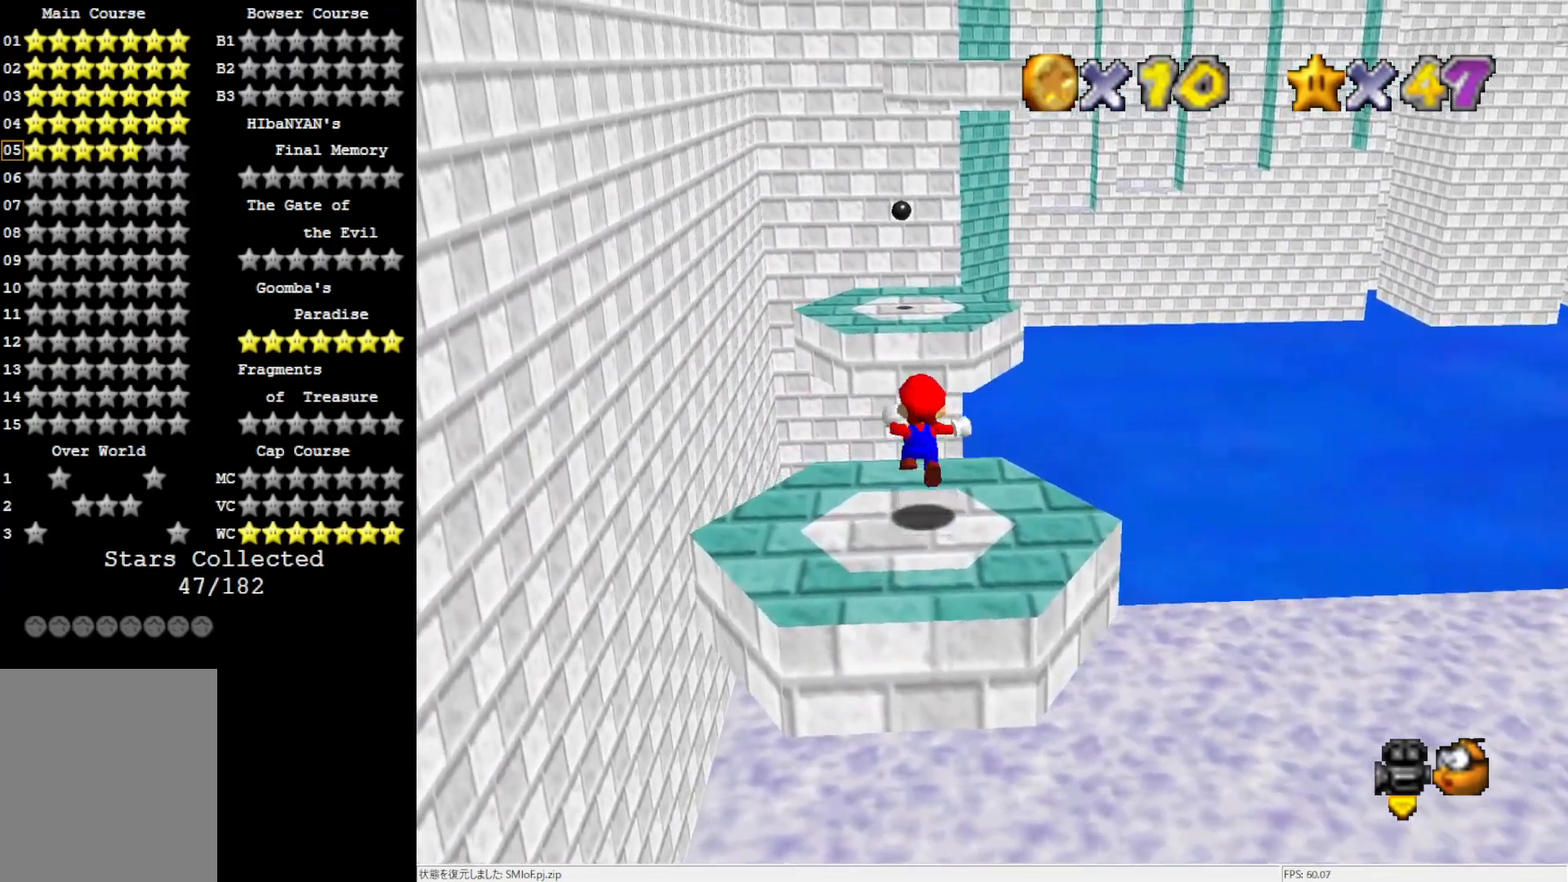
{"buttons": [], "left_stick": "center", "events": [[33, "Z", "up"], [67, "A", "up"], [183, "left_stick", "up-right"], [450, "left_stick", "center"]]}